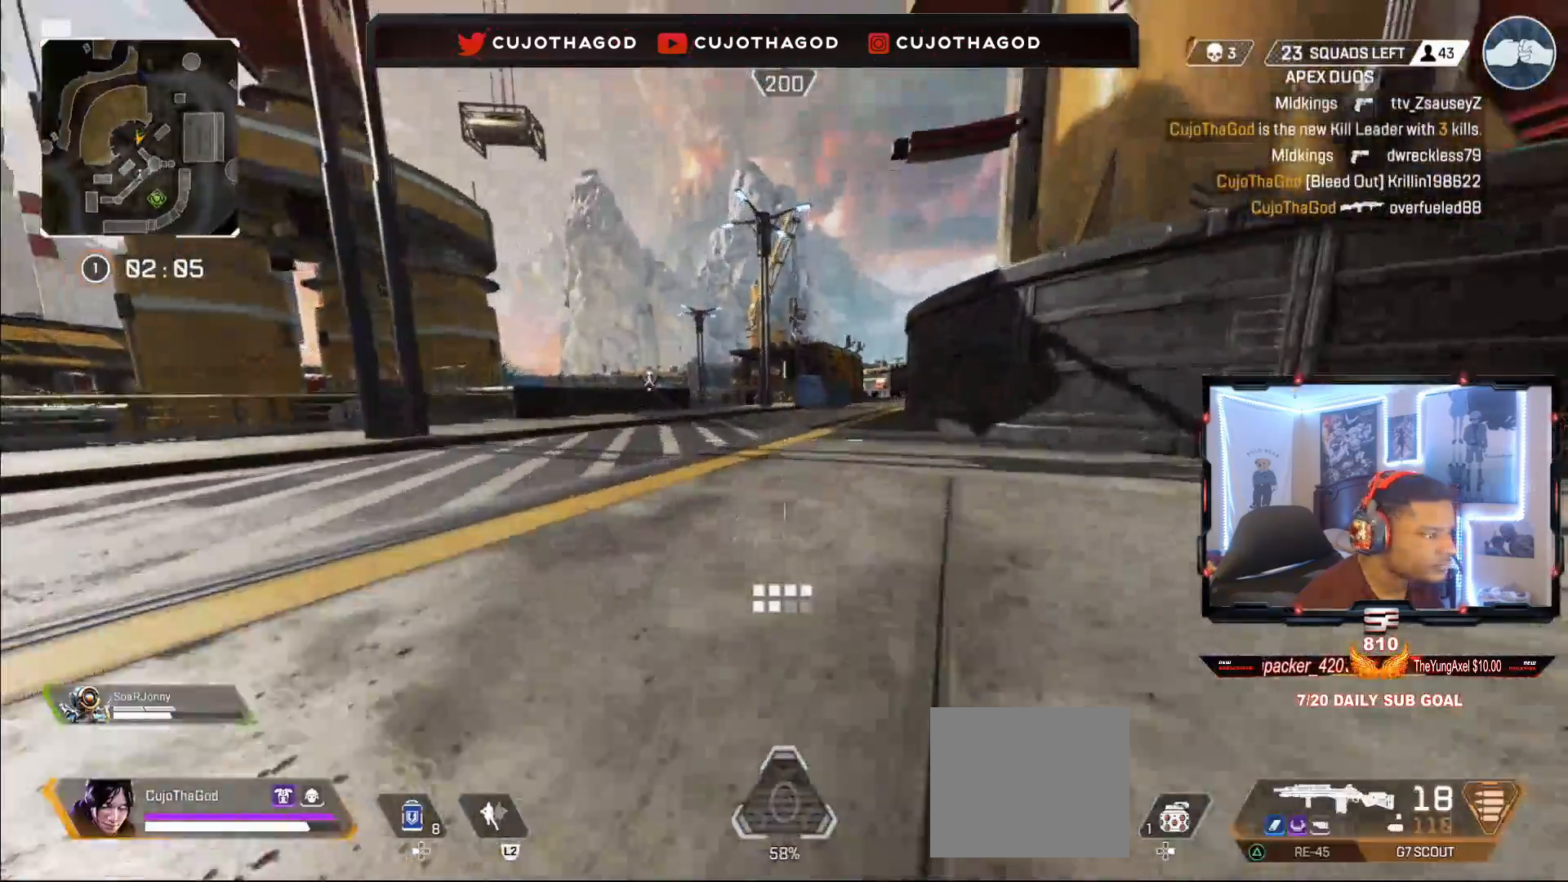
Gameplay with a controller (PlayStation layout); each line is a JSON object with the inputs held at the frame after it. "events" lists button and stick changes between this image and that frame as [ms after this image, input, new state], when the widget could be followed in between.
{"buttons": [], "left_stick": "up", "right_stick": "center", "events": [[117, "SQUARE", "up"], [133, "L3", "down"], [217, "L3", "up"], [217, "SQUARE", "down"], [300, "SQUARE", "up"], [367, "L3", "down"], [467, "L3", "up"]]}
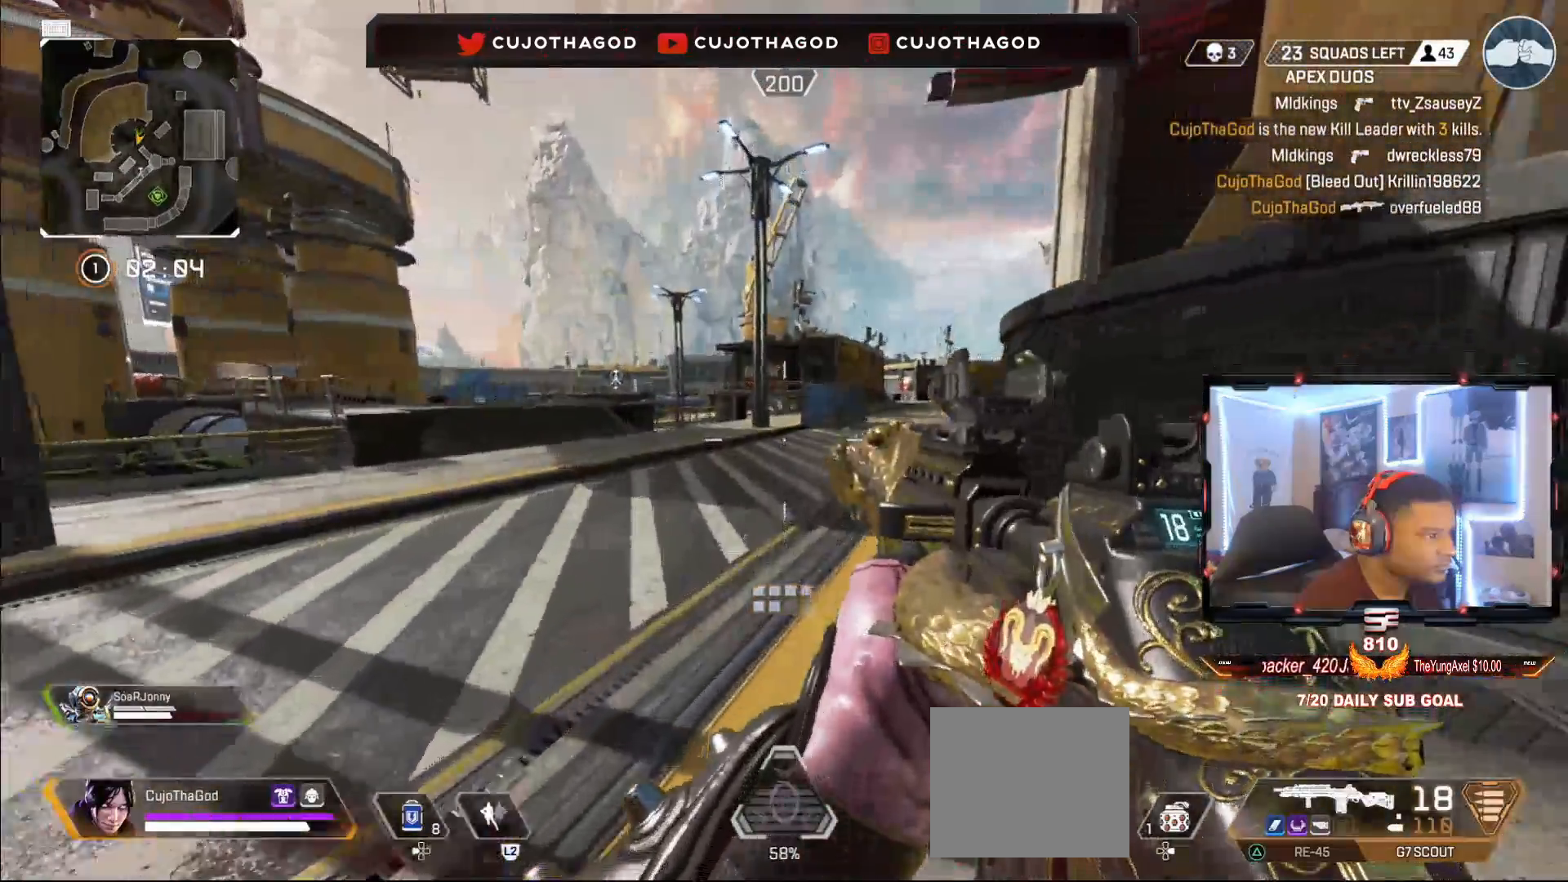
{"buttons": [], "left_stick": "up", "right_stick": "center", "events": [[100, "L3", "down"], [217, "L3", "up"], [333, "L3", "down"], [467, "L3", "up"]]}
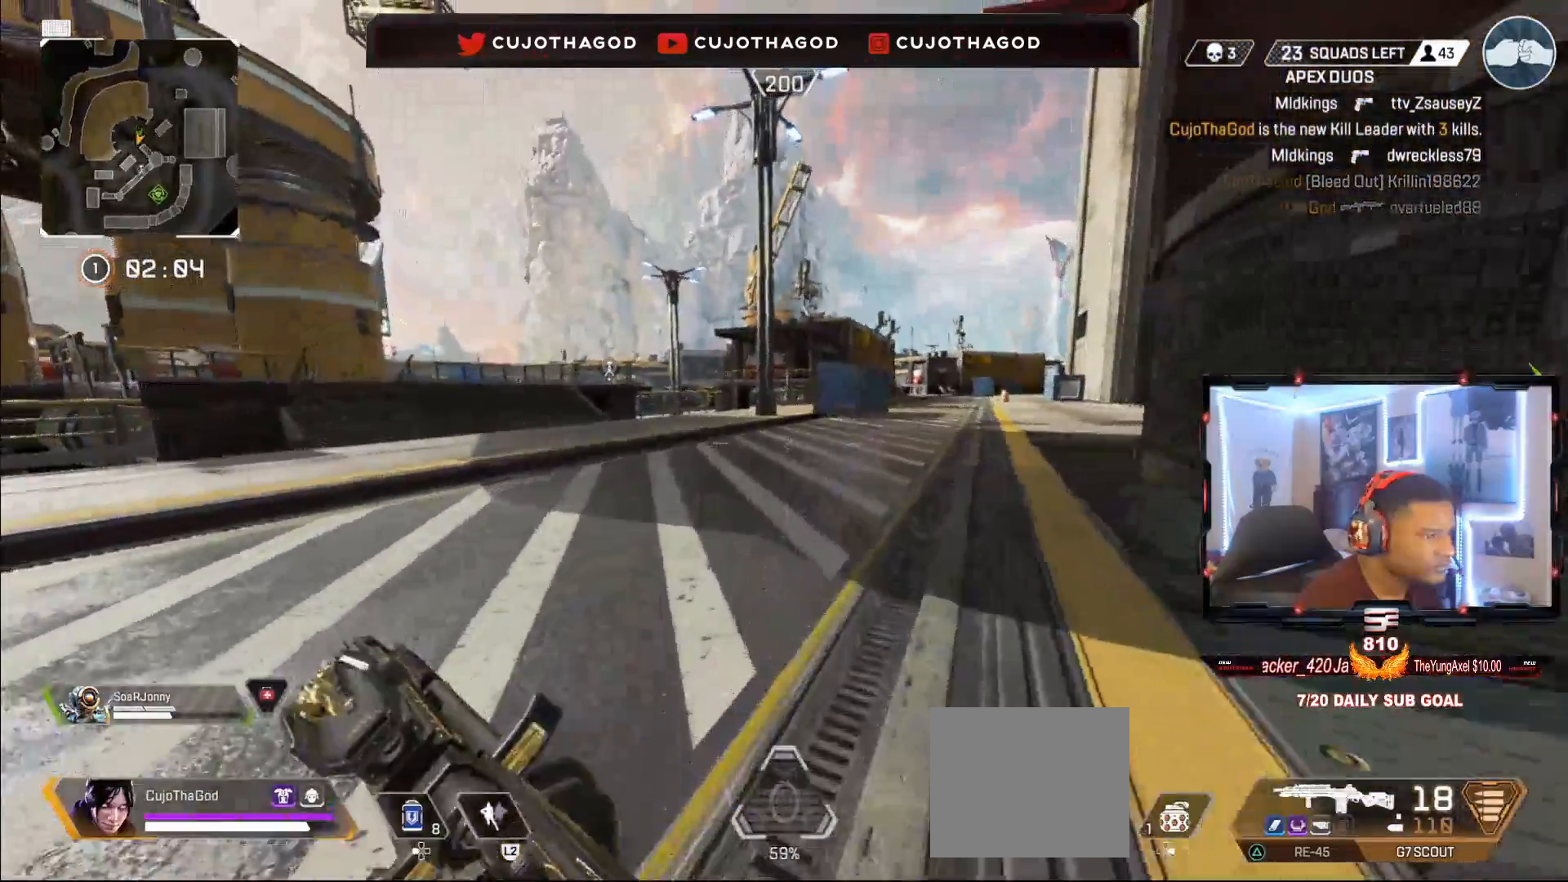
{"buttons": [], "left_stick": "up", "right_stick": "center", "events": []}
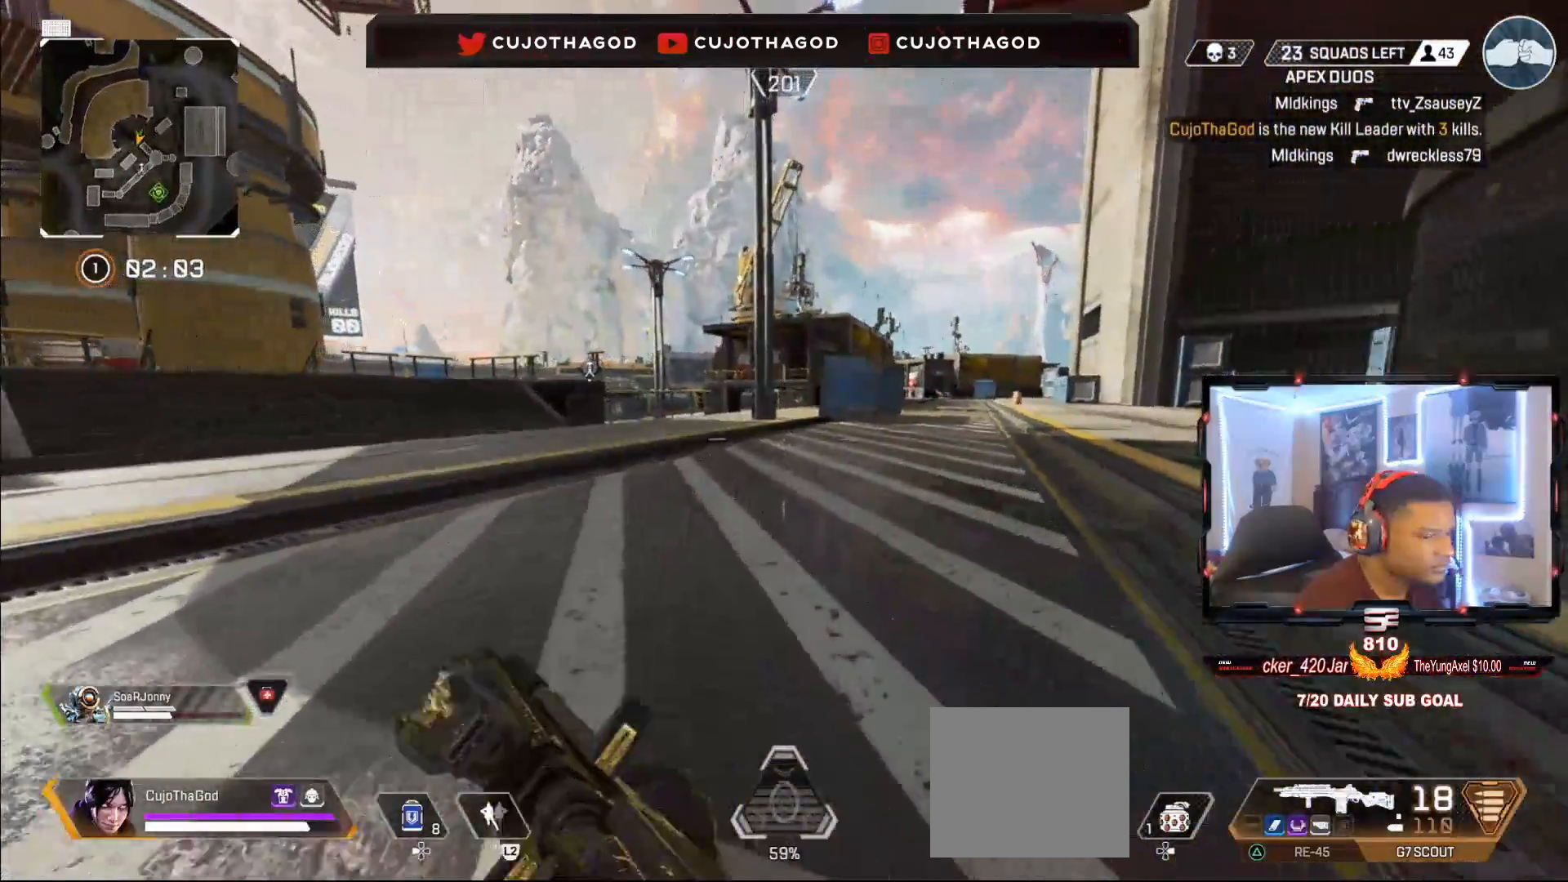
{"buttons": [], "left_stick": "up", "right_stick": "center", "events": [[333, "R3", "down"], [467, "R3", "up"]]}
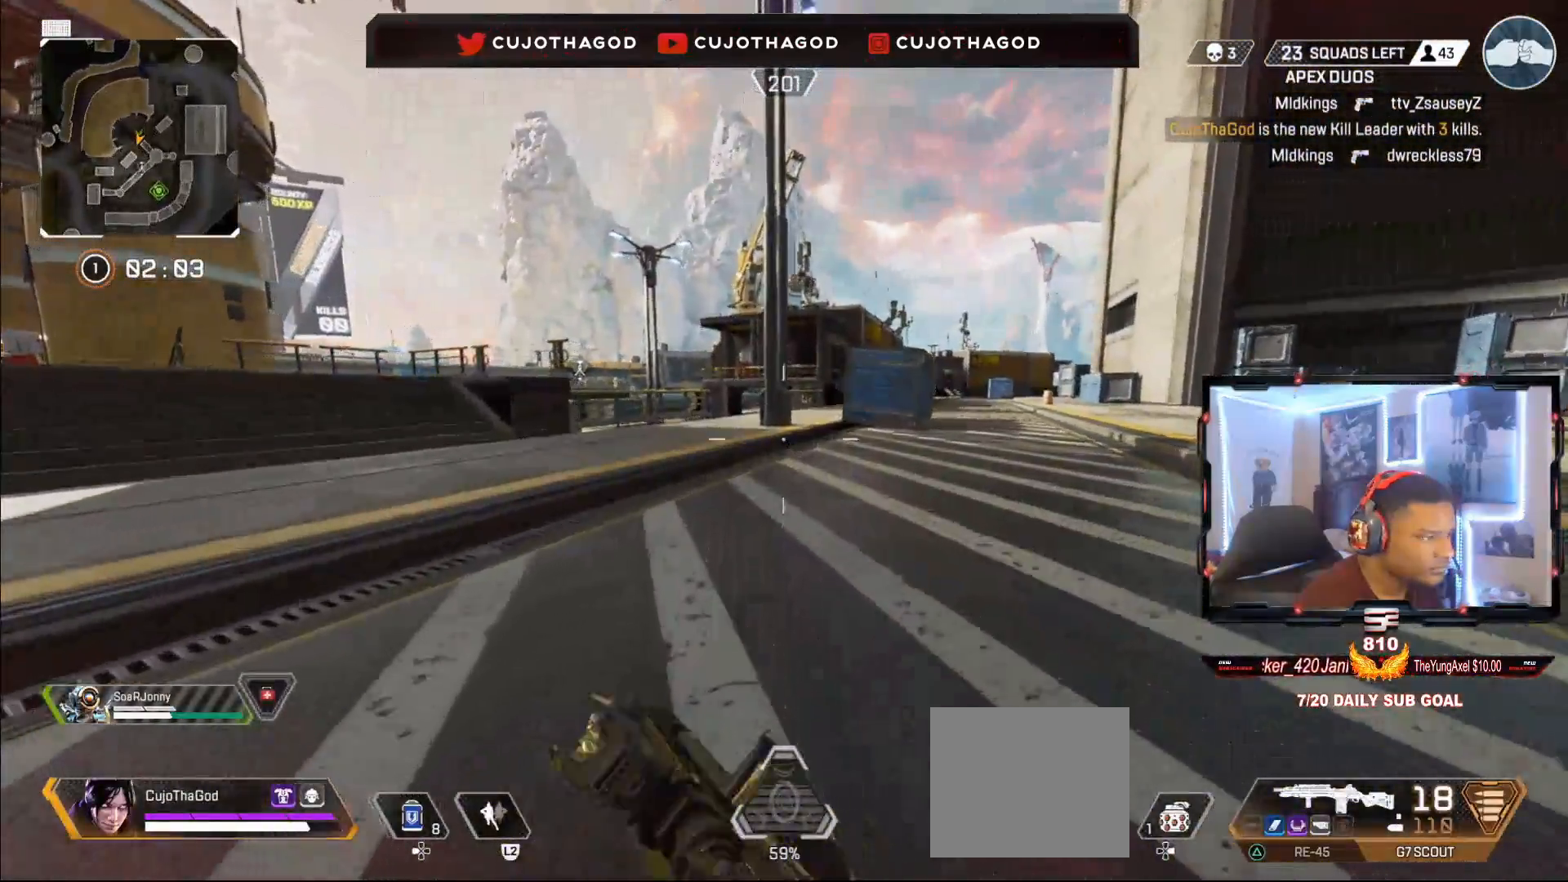
{"buttons": [], "left_stick": "up", "right_stick": "center", "events": [[100, "CROSS", "down"], [233, "CROSS", "up"], [333, "TRIANGLE", "down"], [433, "TRIANGLE", "up"]]}
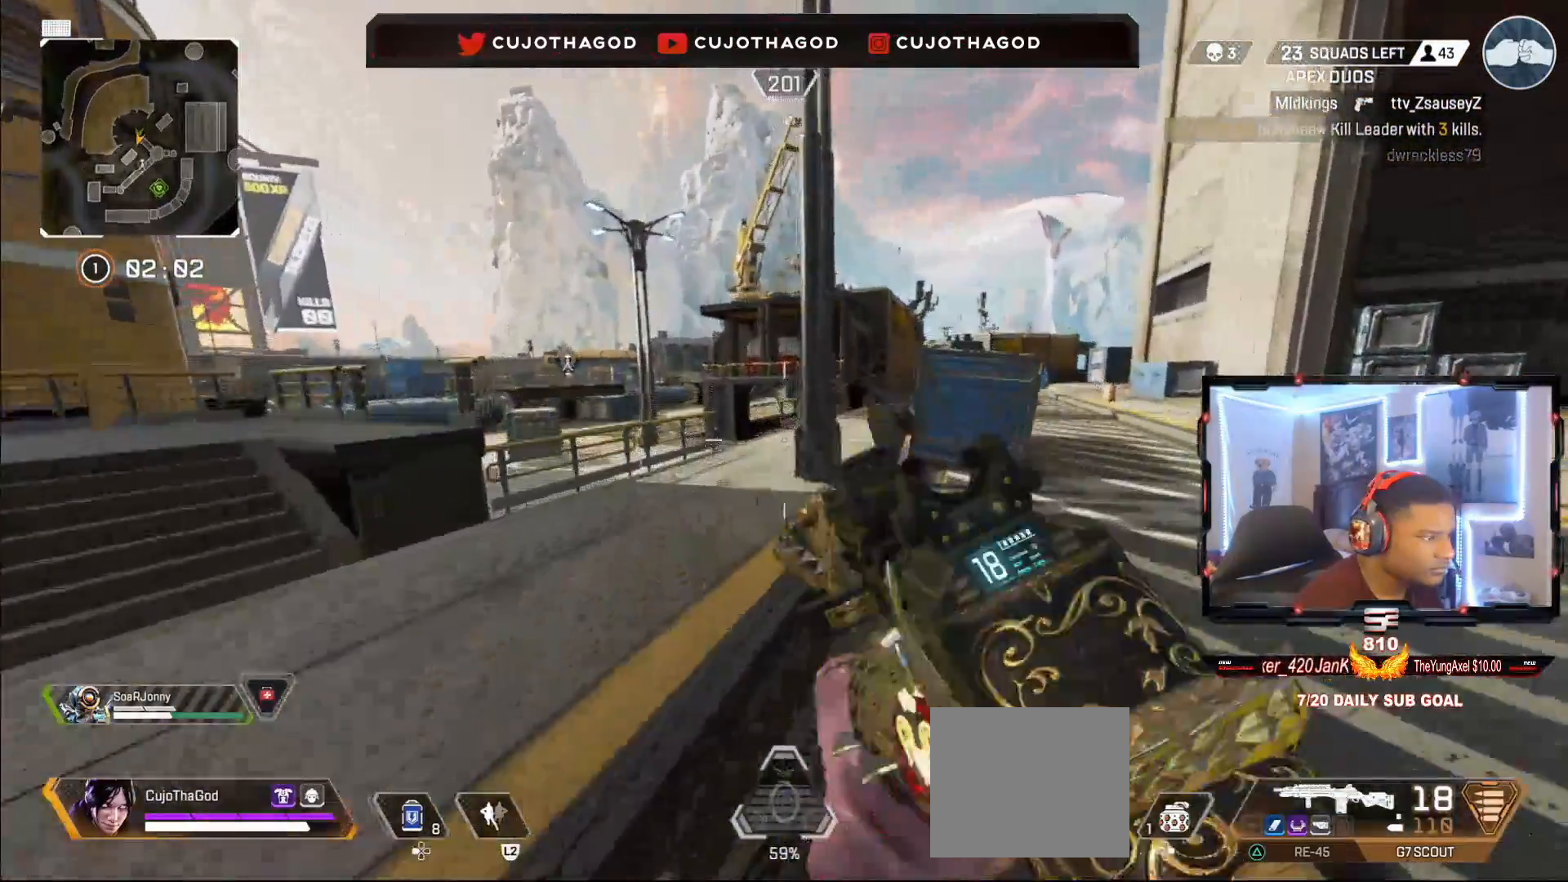
{"buttons": [], "left_stick": "up", "right_stick": "center", "events": [[17, "L3", "down"], [150, "L3", "up"], [250, "L3", "down"], [417, "L3", "up"]]}
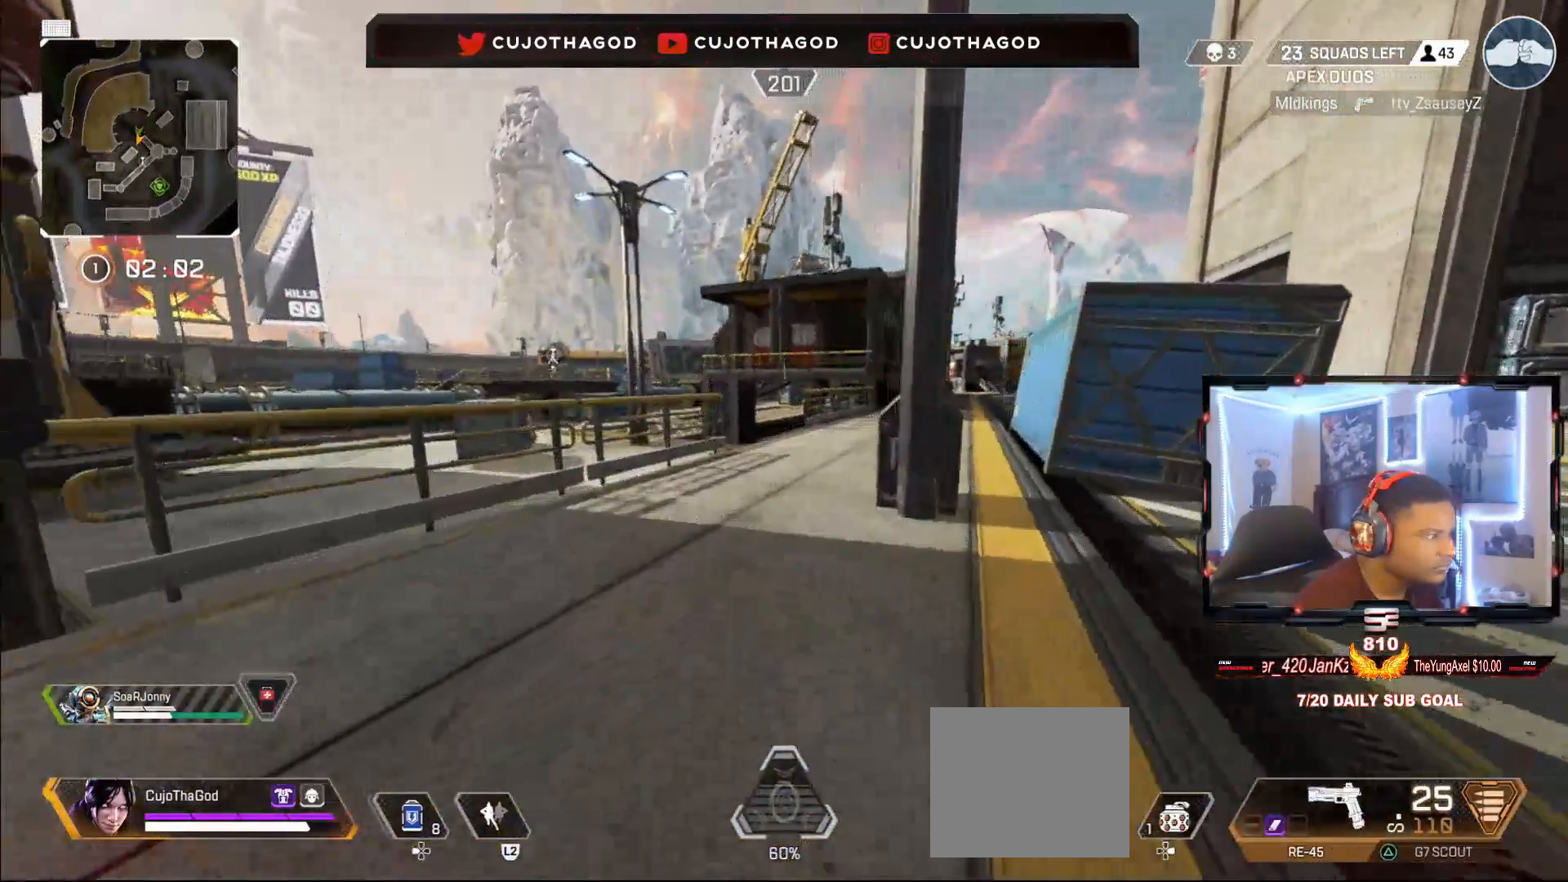
{"buttons": [], "left_stick": "up", "right_stick": "right", "events": [[200, "right_stick", "right"]]}
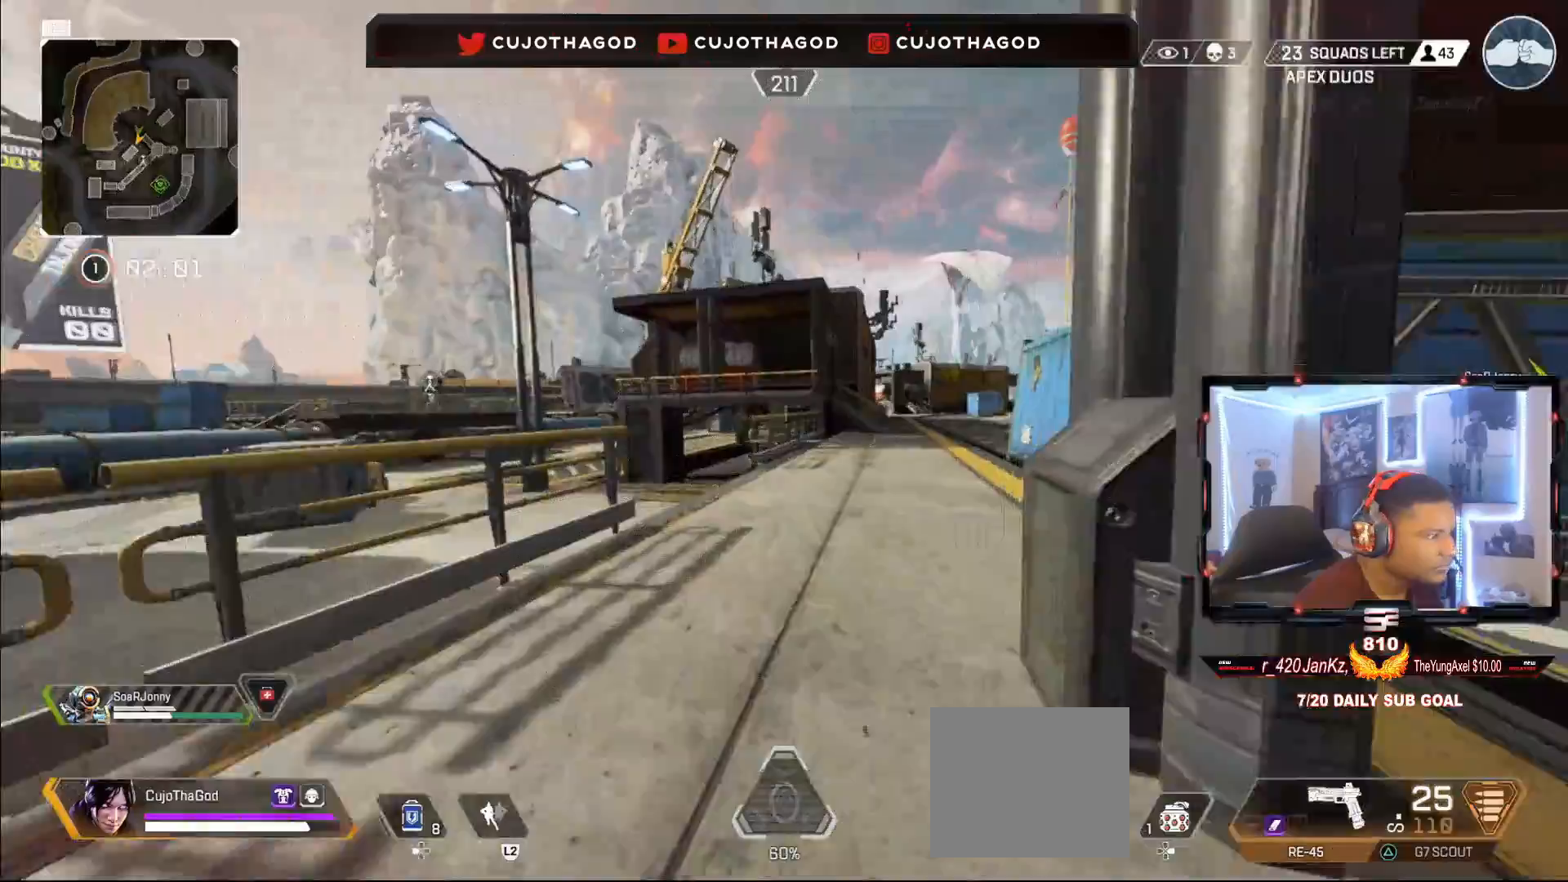
{"buttons": ["R3"], "left_stick": "up", "right_stick": "center", "events": [[200, "right_stick", "center"], [400, "R3", "down"]]}
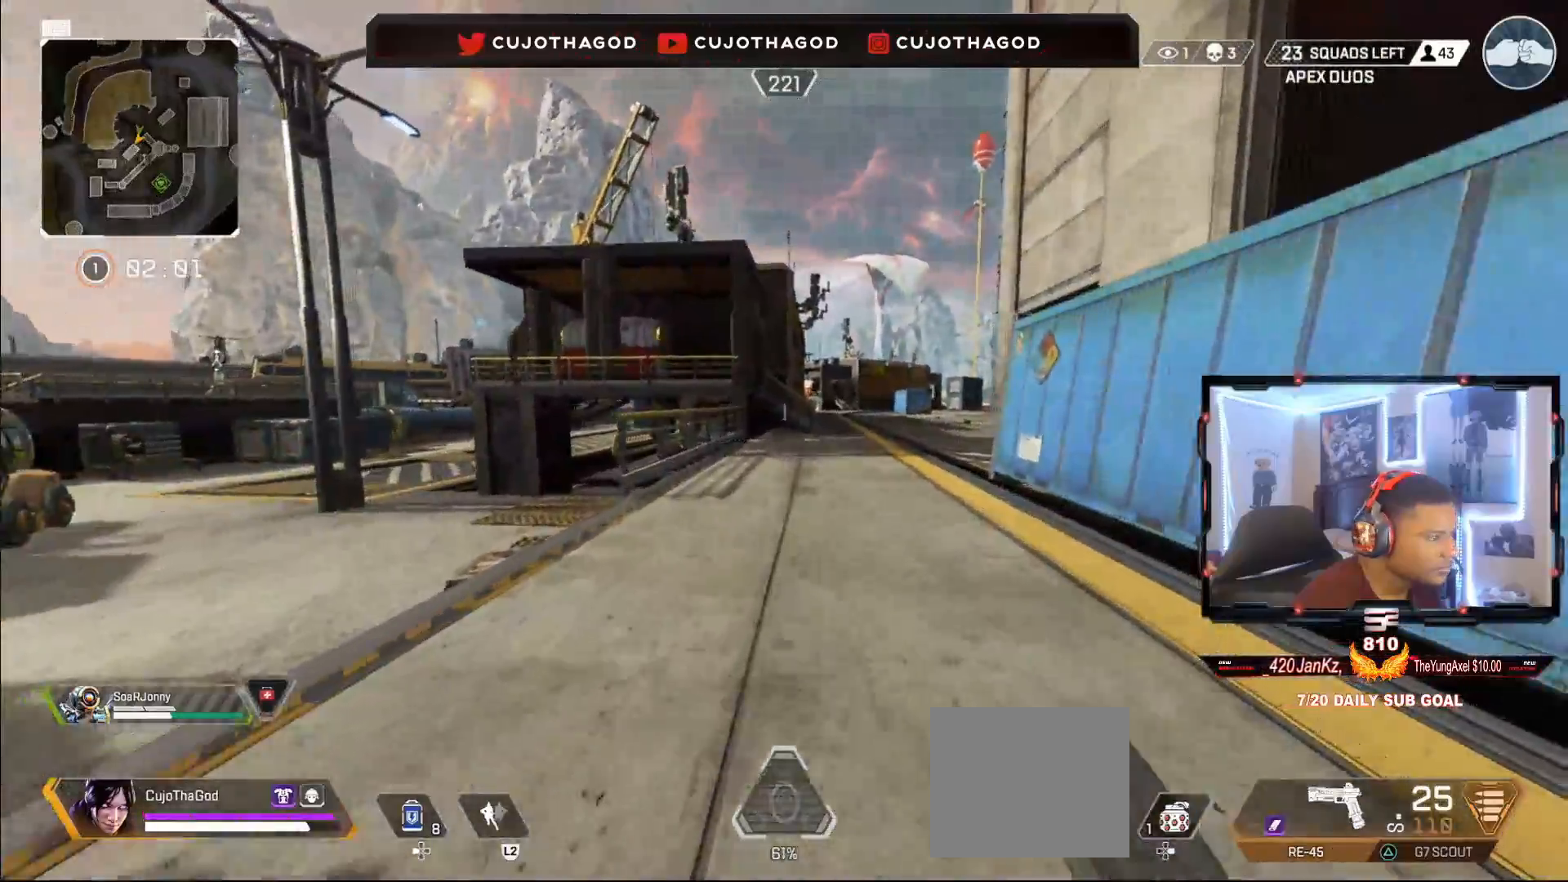
{"buttons": ["SQUARE"], "left_stick": "center", "right_stick": "center", "events": [[33, "R3", "up"], [117, "left_stick", "up-right"], [183, "CROSS", "down"], [317, "CROSS", "up"], [333, "left_stick", "center"], [417, "SQUARE", "down"]]}
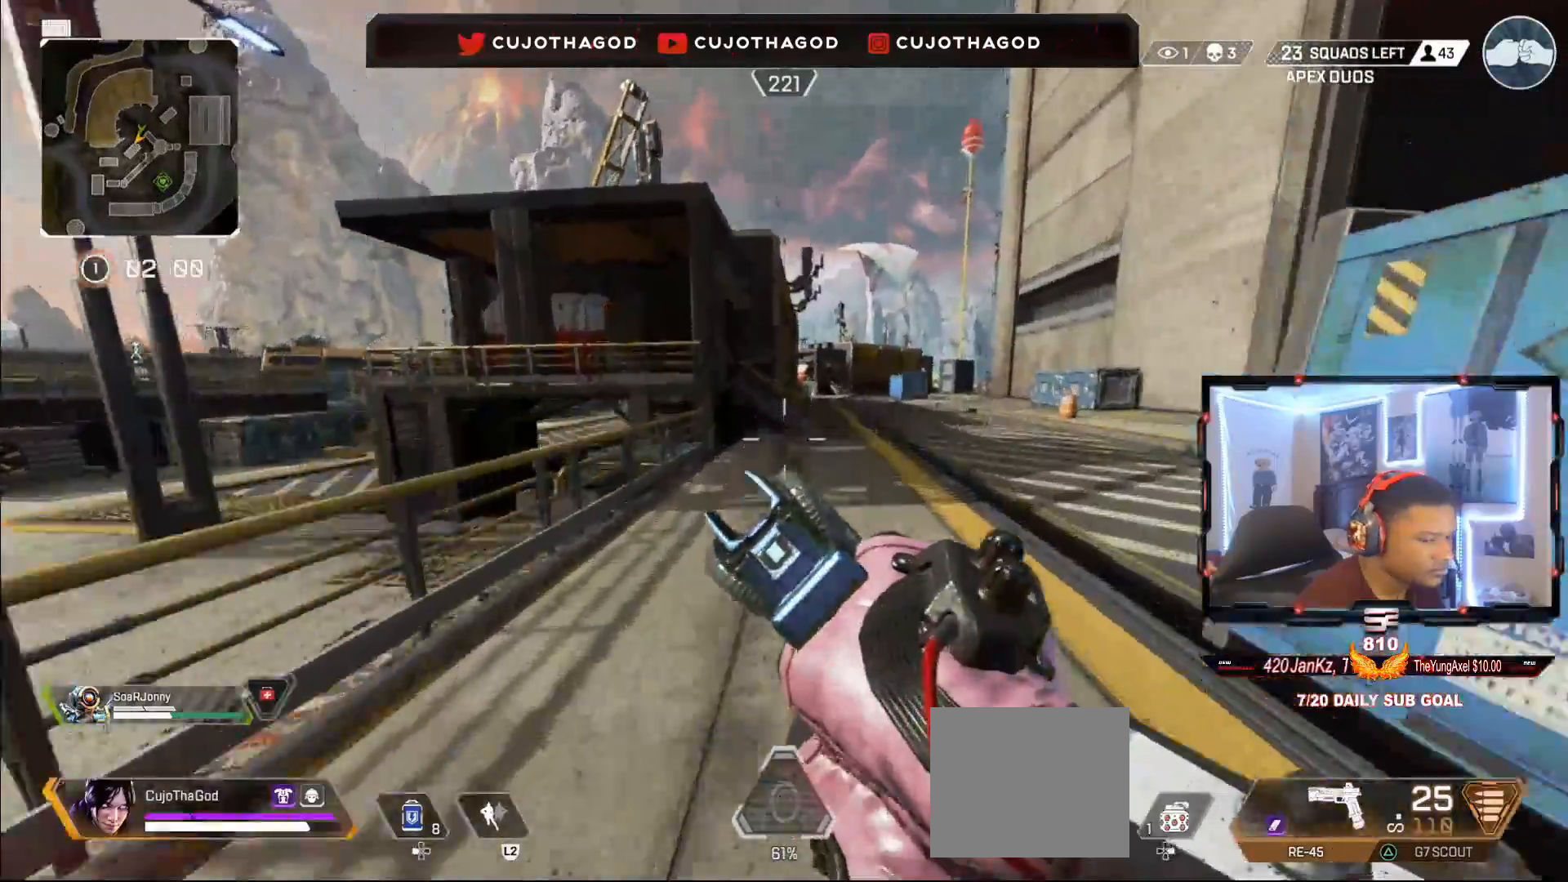
{"buttons": ["L3"], "left_stick": "up", "right_stick": "center", "events": [[17, "left_stick", "up"], [50, "SQUARE", "up"], [183, "L3", "down"], [250, "TRIANGLE", "down"], [317, "L3", "up"], [333, "TRIANGLE", "up"], [450, "L3", "down"]]}
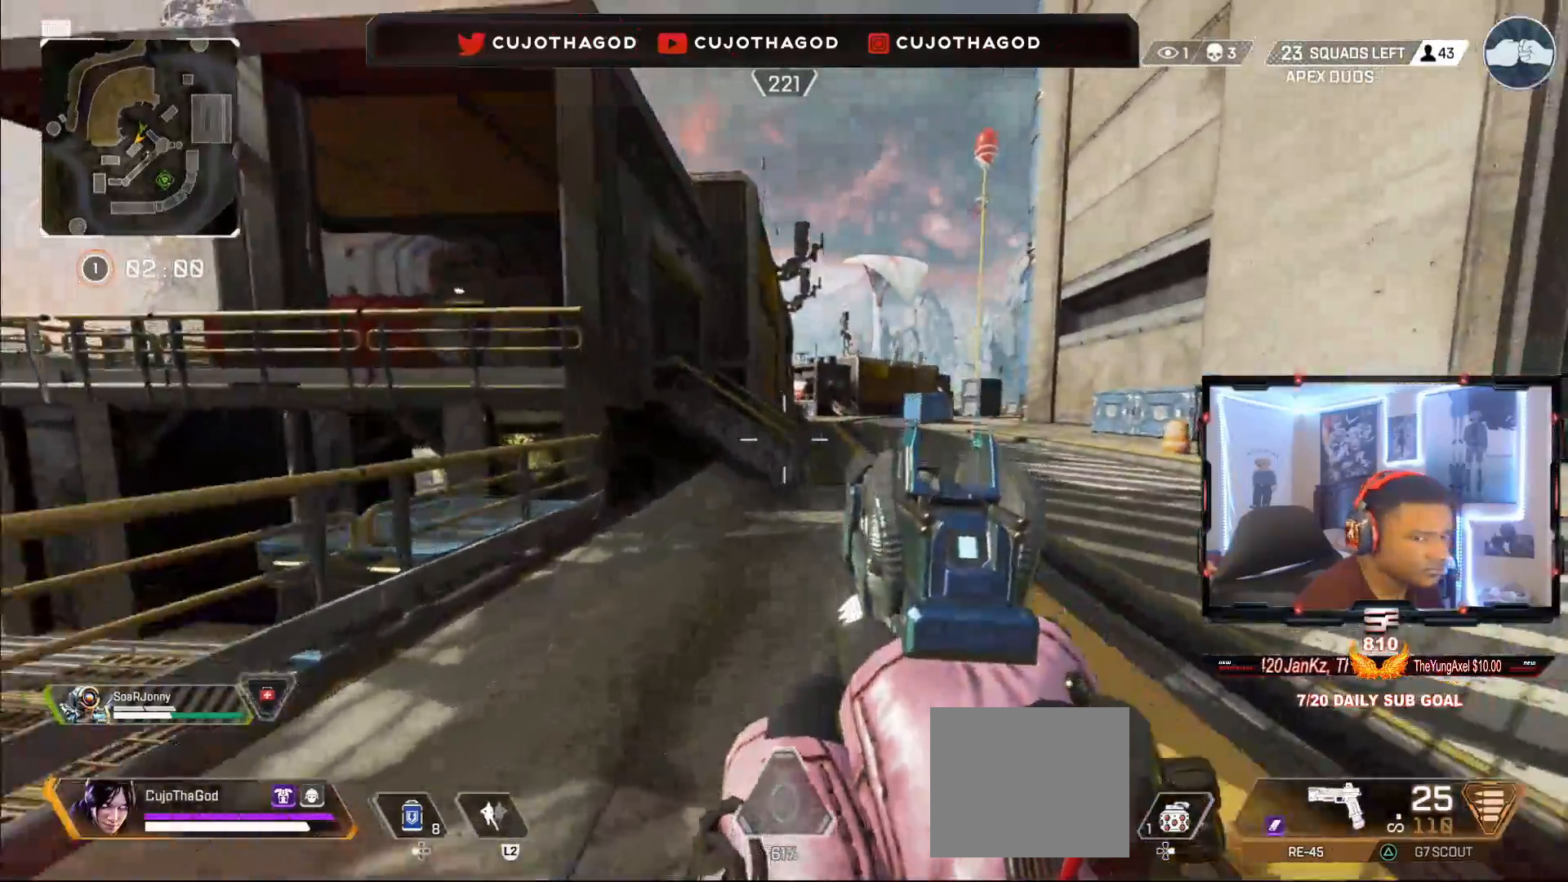
{"buttons": ["SQUARE"], "left_stick": "up", "right_stick": "center", "events": [[83, "L3", "up"], [133, "SQUARE", "down"], [217, "L3", "down"], [250, "SQUARE", "up"], [333, "L3", "up"], [350, "SQUARE", "down"], [433, "SQUARE", "up"], [500, "SQUARE", "down"]]}
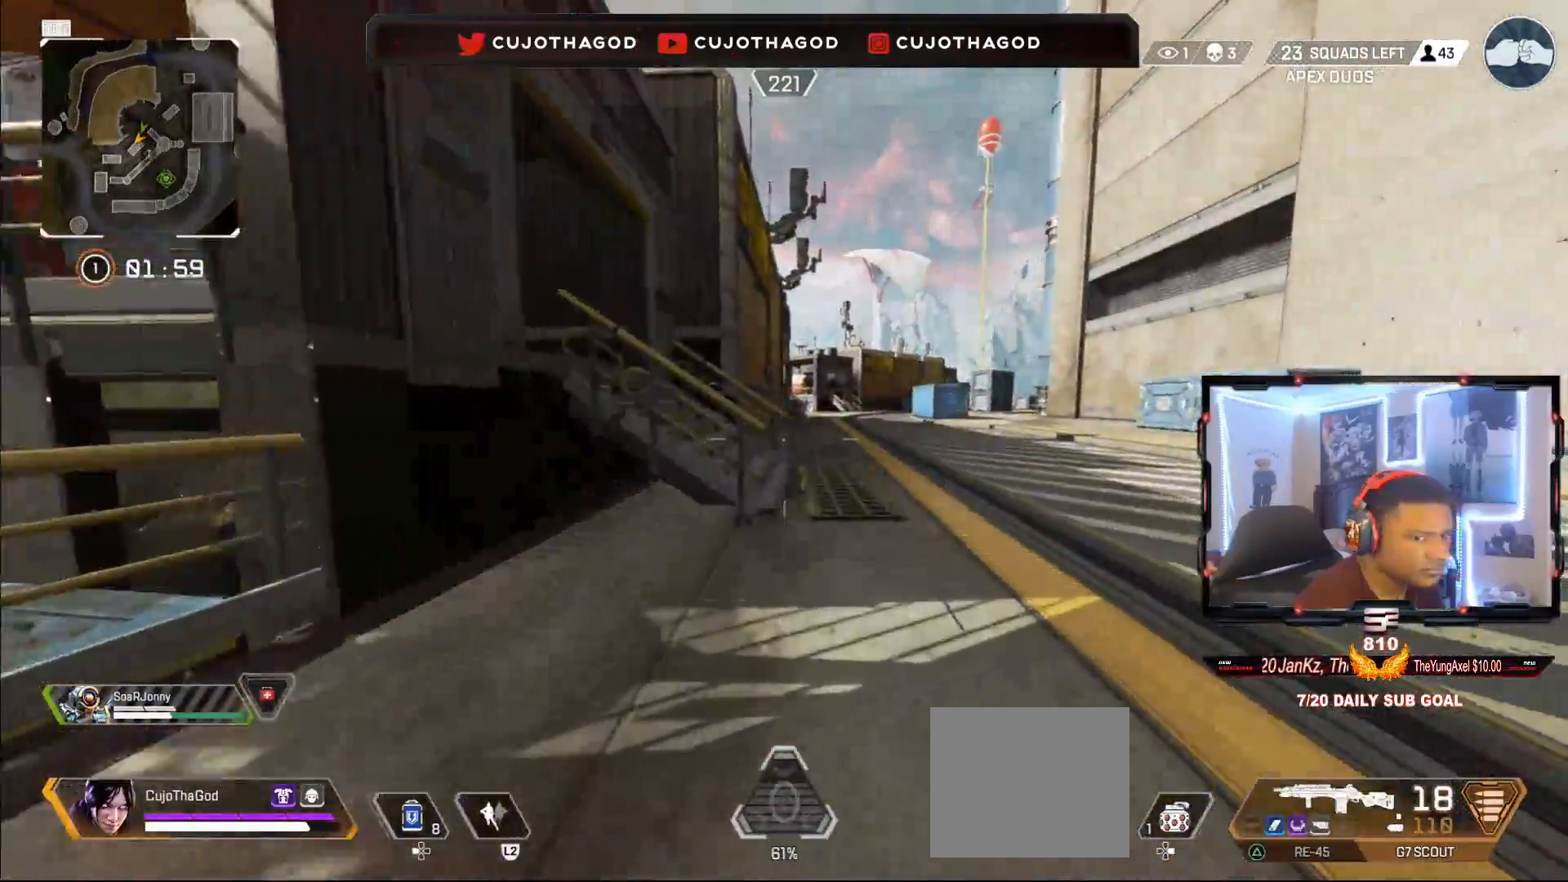
{"buttons": [], "left_stick": "up", "right_stick": "center", "events": [[17, "L3", "down"], [83, "SQUARE", "up"], [117, "L3", "up"], [300, "right_stick", "left"], [467, "right_stick", "center"]]}
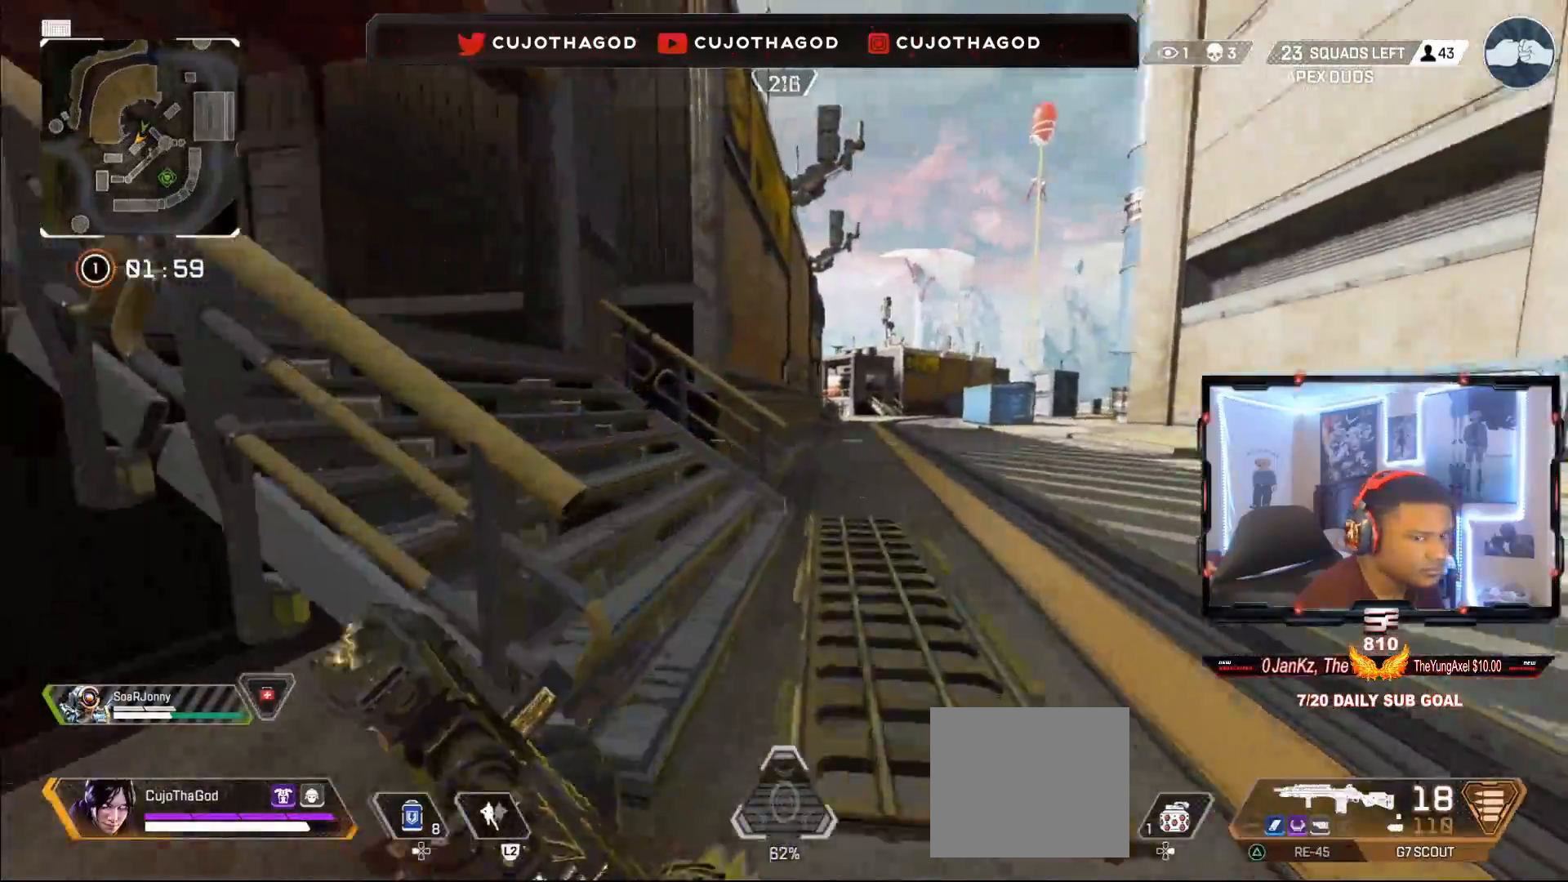
{"buttons": [], "left_stick": "up", "right_stick": "center", "events": [[67, "TRIANGLE", "down"], [317, "L3", "down"], [367, "TRIANGLE", "up"], [433, "L3", "up"]]}
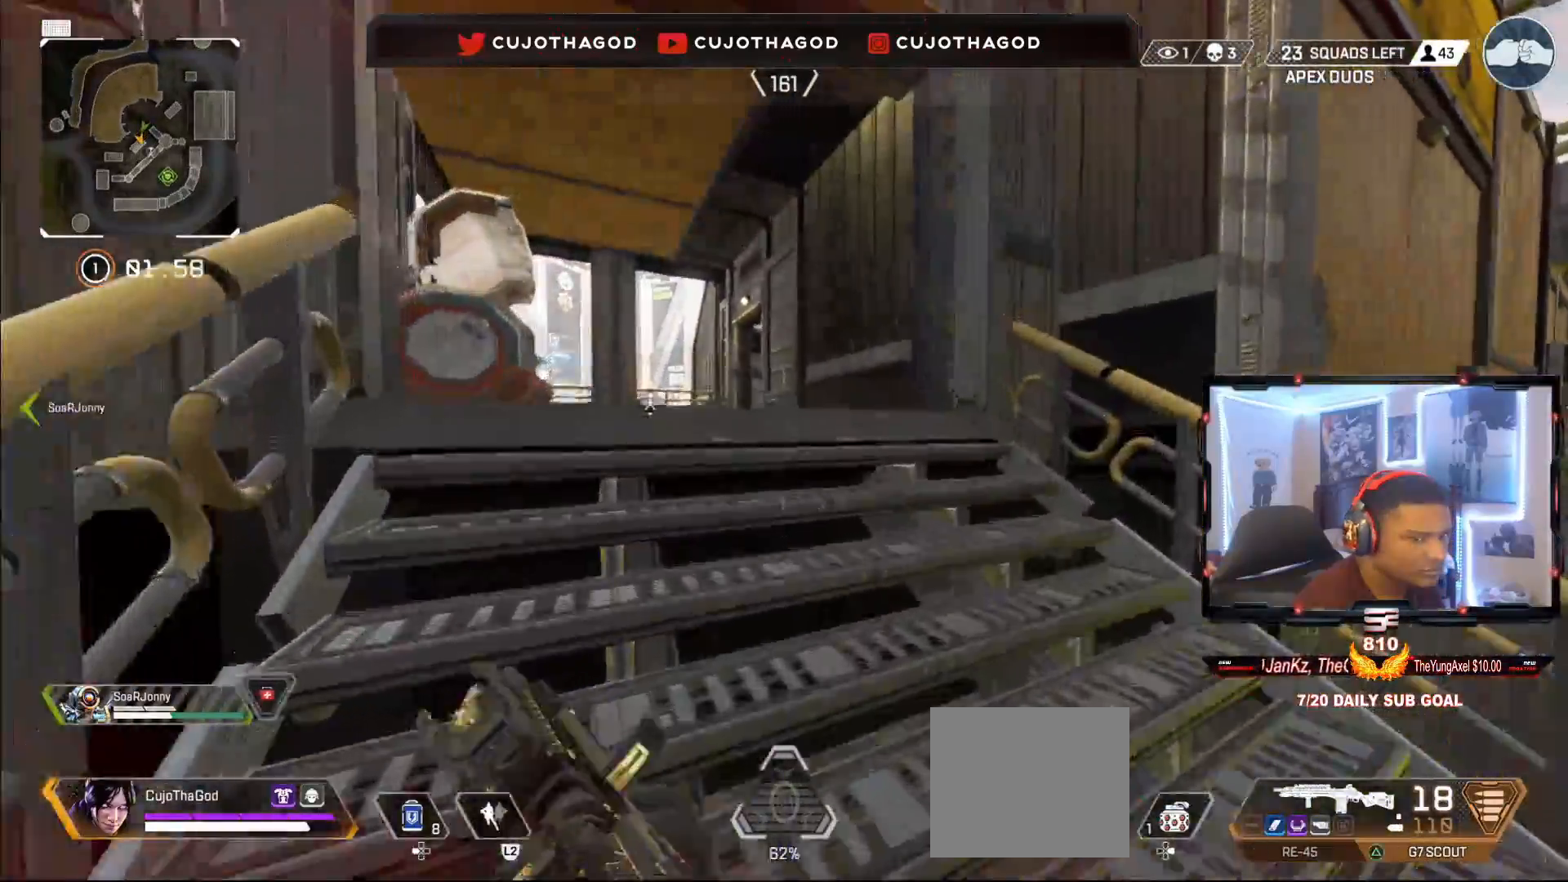
{"buttons": [], "left_stick": "center", "right_stick": "center", "events": [[67, "L3", "down"], [217, "L3", "up"], [300, "R3", "down"], [450, "left_stick", "center"], [500, "R3", "up"]]}
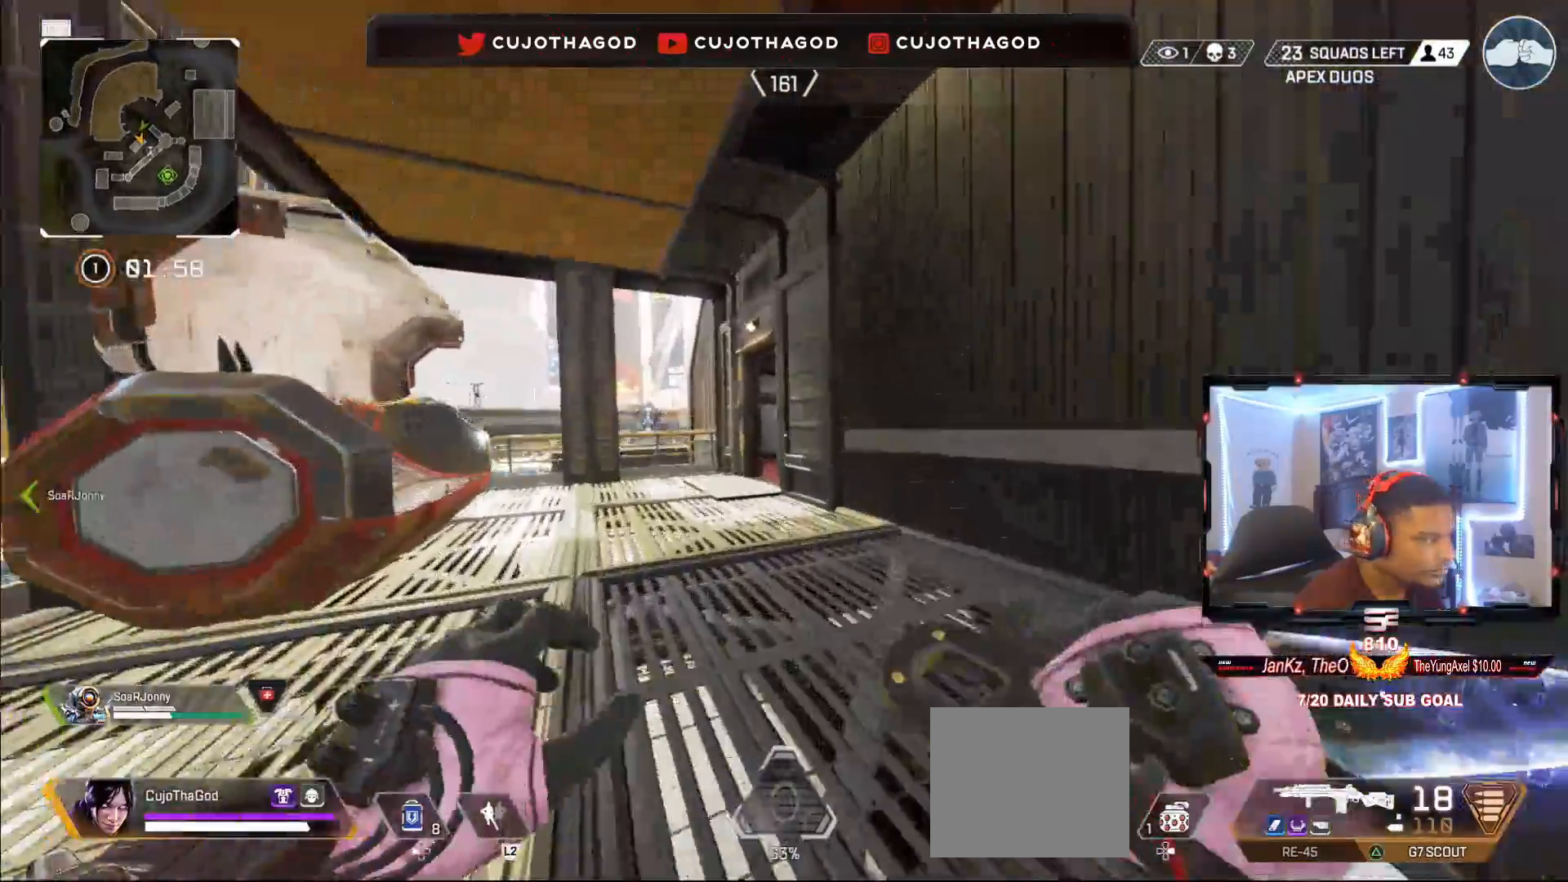
{"buttons": [], "left_stick": "up", "right_stick": "center", "events": [[133, "left_stick", "up"], [317, "L3", "down"], [433, "L3", "up"]]}
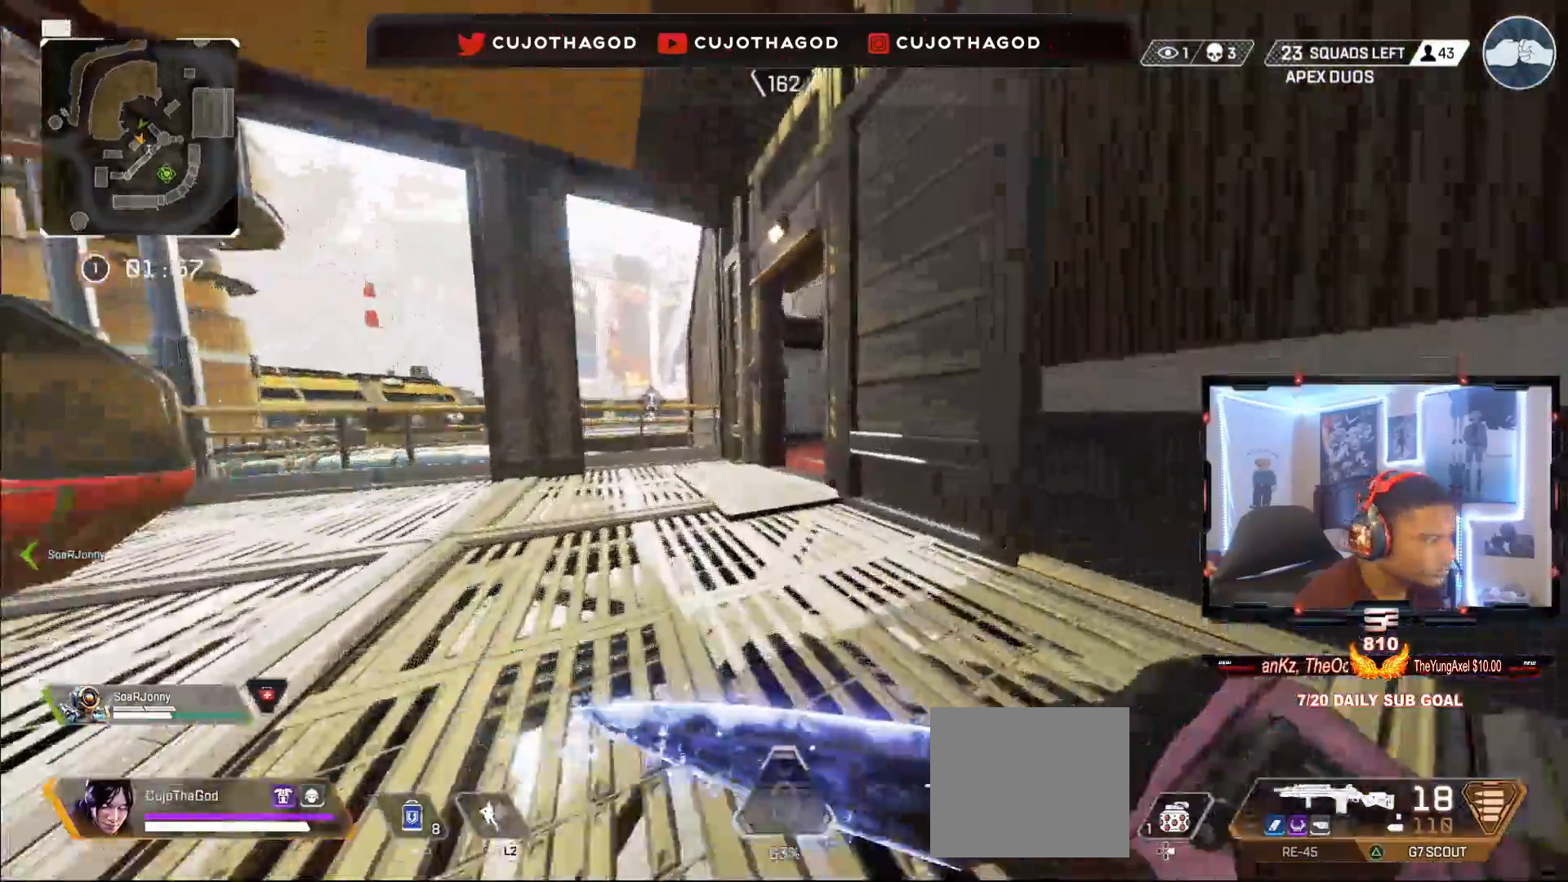
{"buttons": ["L3"], "left_stick": "up", "right_stick": "right", "events": [[50, "L3", "down"], [100, "right_stick", "down-right"], [183, "L3", "up"], [217, "right_stick", "right"], [450, "L3", "down"]]}
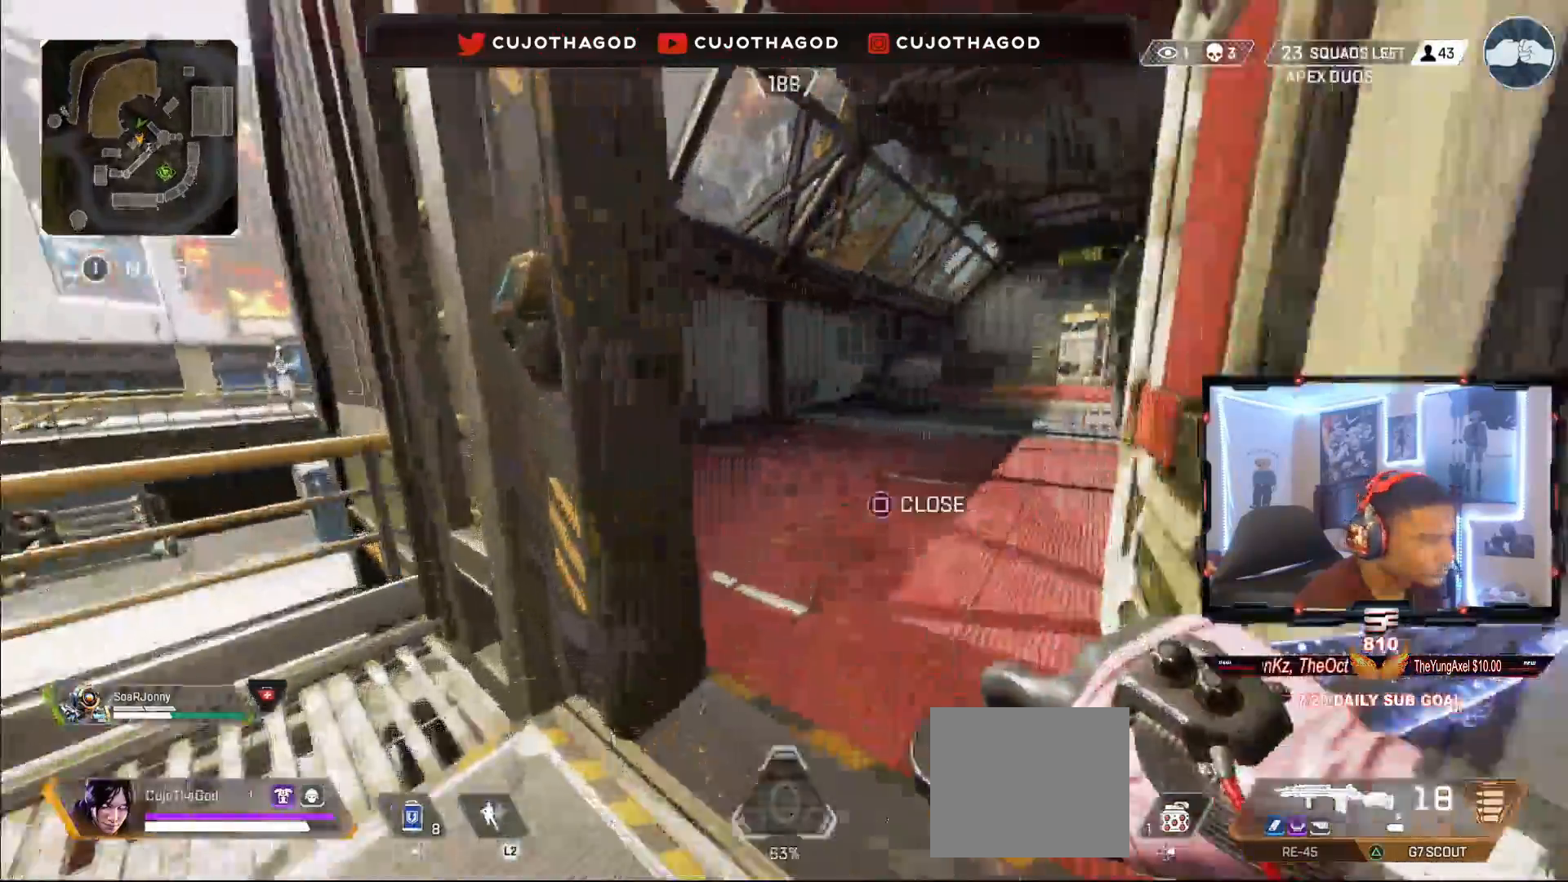
{"buttons": [], "left_stick": "up", "right_stick": "center", "events": [[50, "L3", "up"], [100, "right_stick", "center"], [283, "right_stick", "right"], [433, "right_stick", "center"]]}
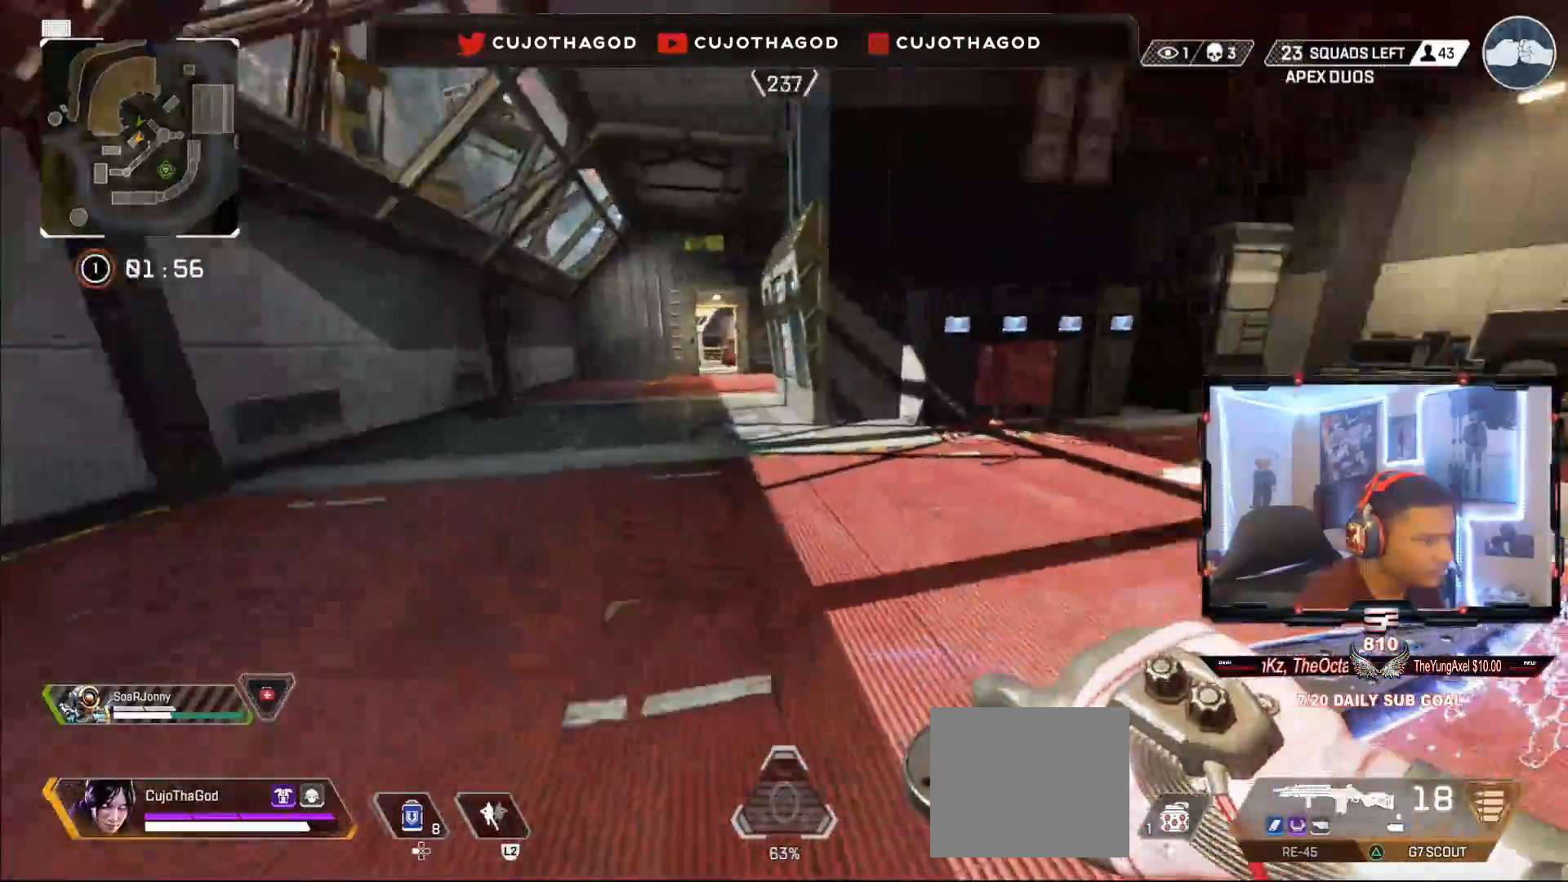
{"buttons": [], "left_stick": "up", "right_stick": "center", "events": [[150, "right_stick", "left"], [283, "right_stick", "center"]]}
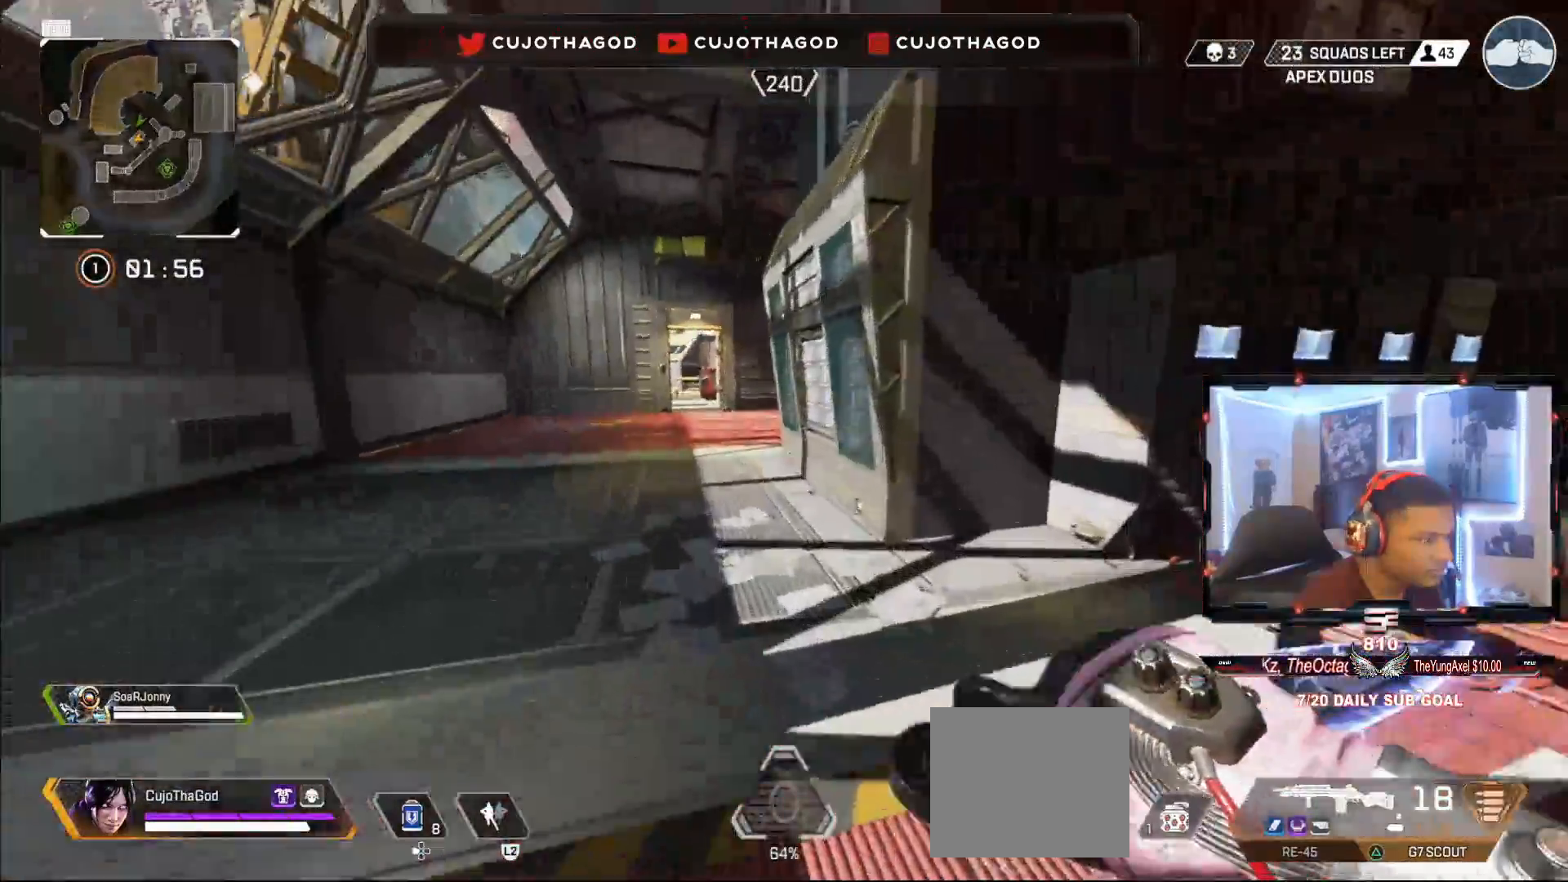
{"buttons": [], "left_stick": "up-right", "right_stick": "center", "events": [[50, "R3", "down"], [150, "R3", "up"], [317, "CROSS", "down"], [350, "left_stick", "up-right"], [433, "CROSS", "up"]]}
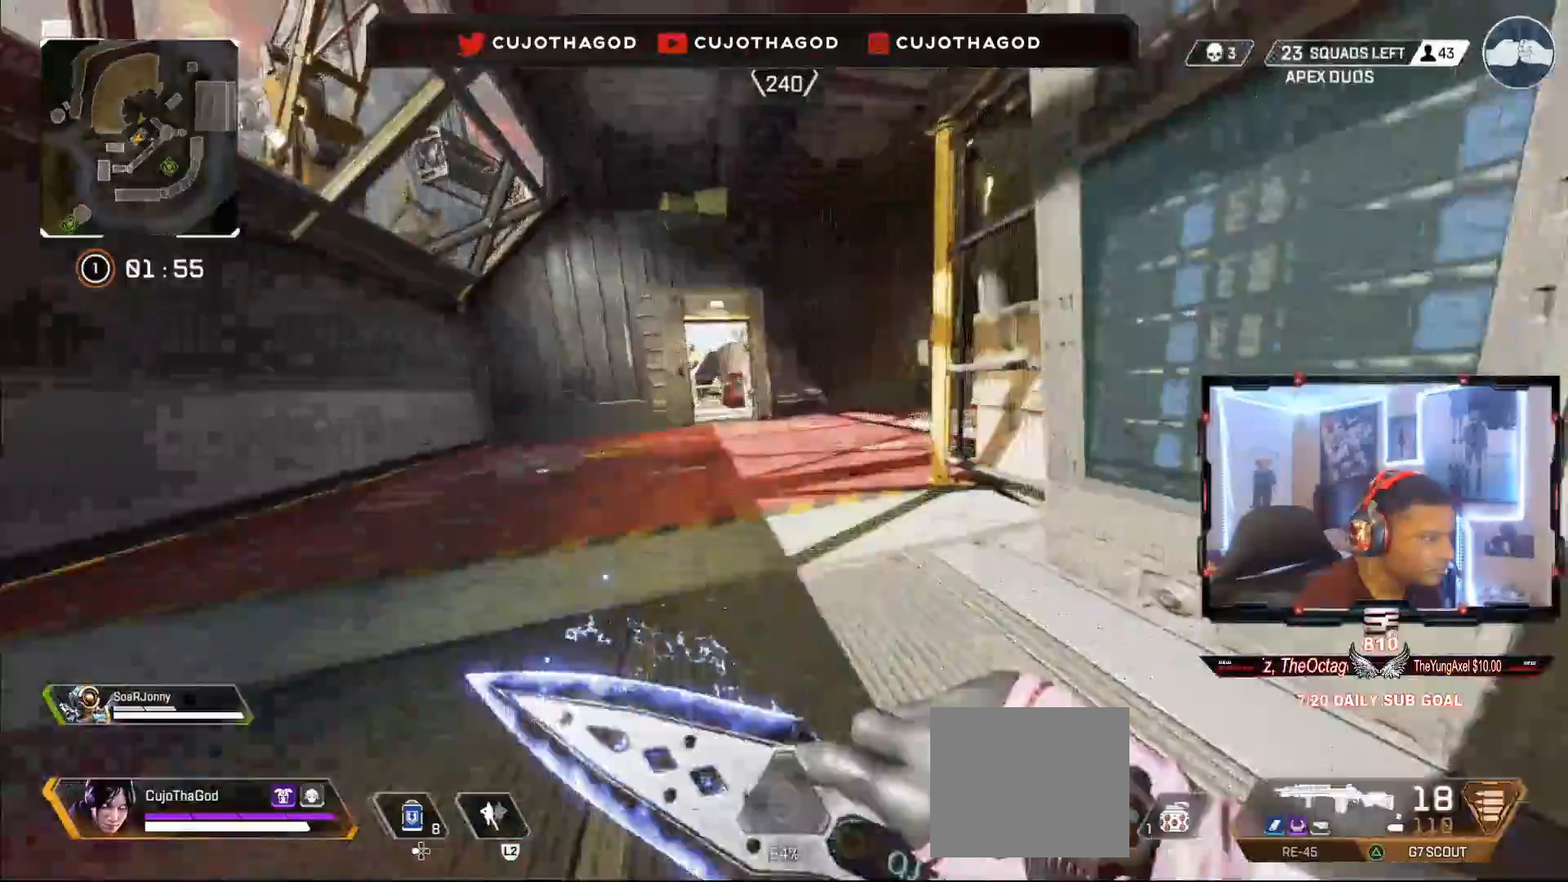
{"buttons": ["L3"], "left_stick": "up", "right_stick": "left", "events": [[100, "right_stick", "right"], [167, "left_stick", "up"], [233, "right_stick", "center"], [467, "right_stick", "left"], [483, "L3", "down"]]}
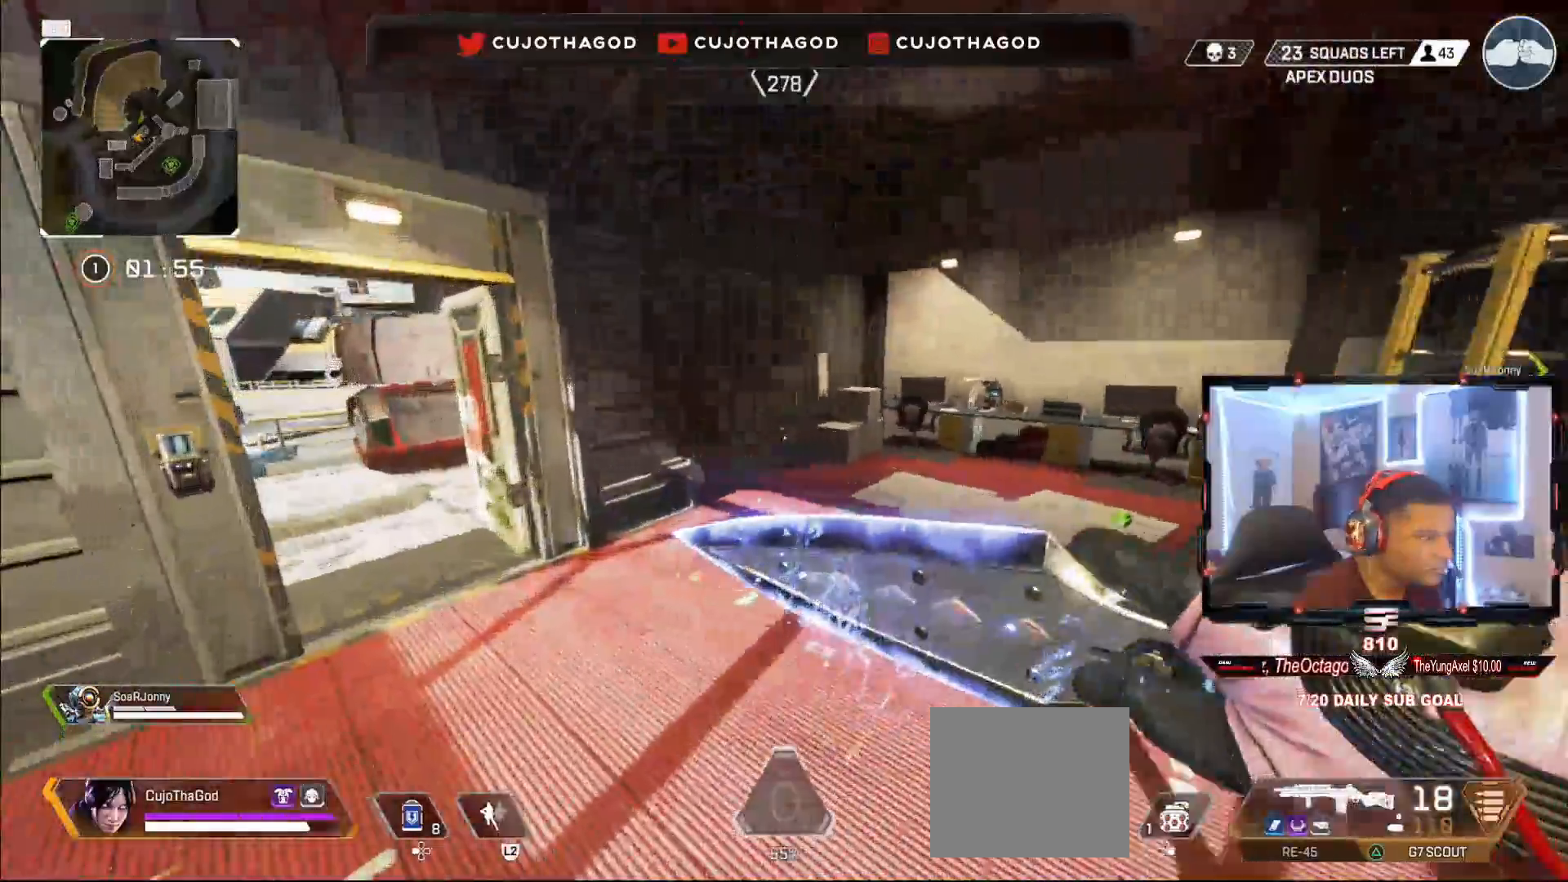
{"buttons": [], "left_stick": "up", "right_stick": "center", "events": [[83, "right_stick", "center"], [100, "L3", "up"], [250, "L3", "down"], [250, "right_stick", "up-left"], [367, "L3", "up"], [383, "right_stick", "center"]]}
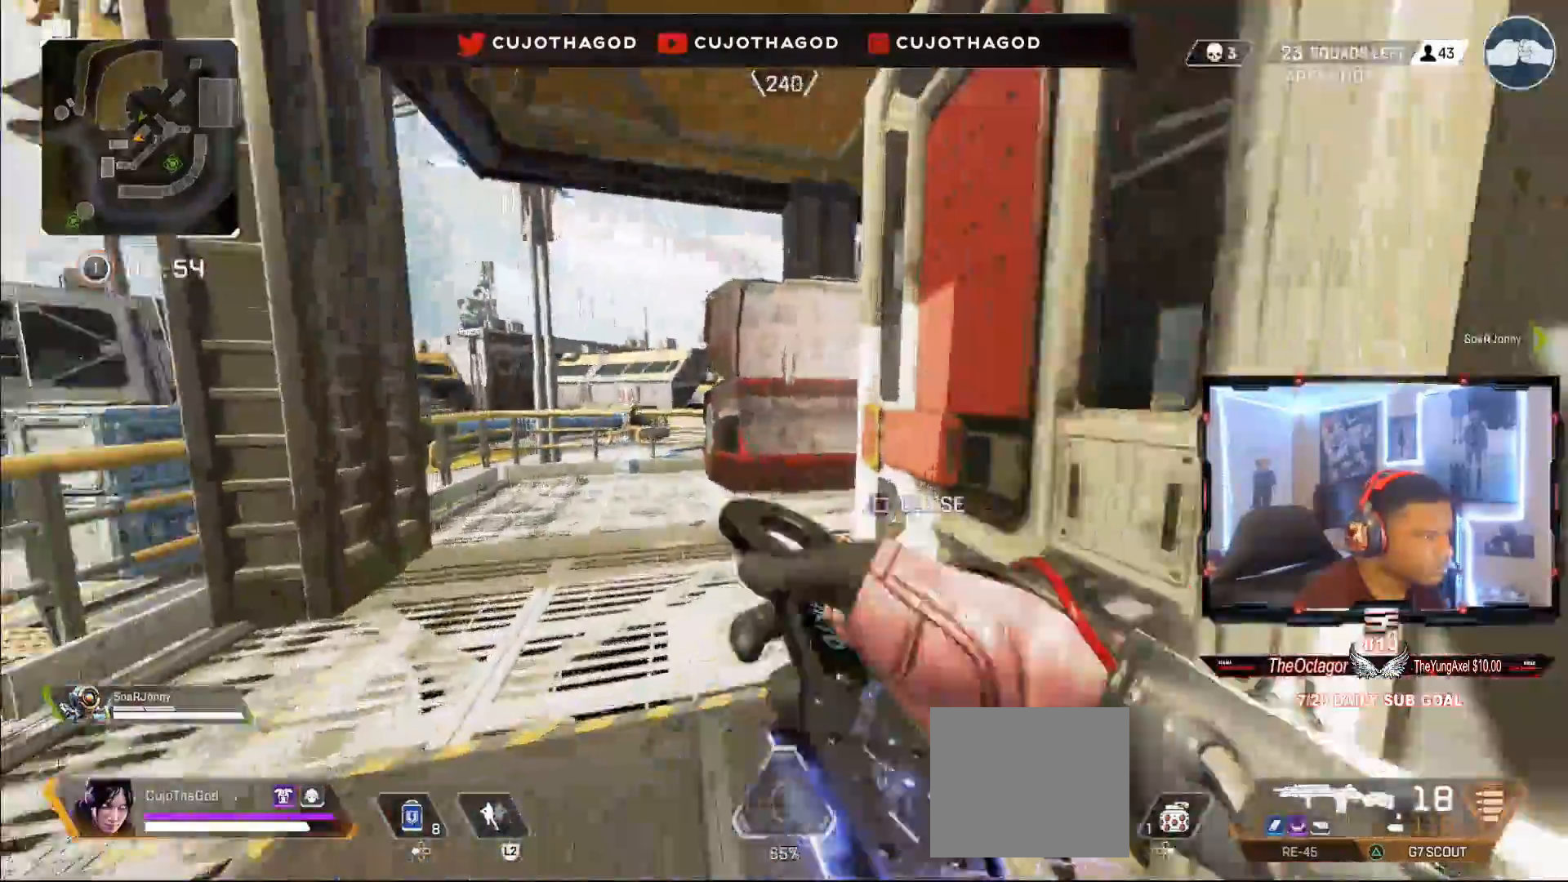
{"buttons": [], "left_stick": "up", "right_stick": "center", "events": [[117, "right_stick", "left"], [283, "right_stick", "center"]]}
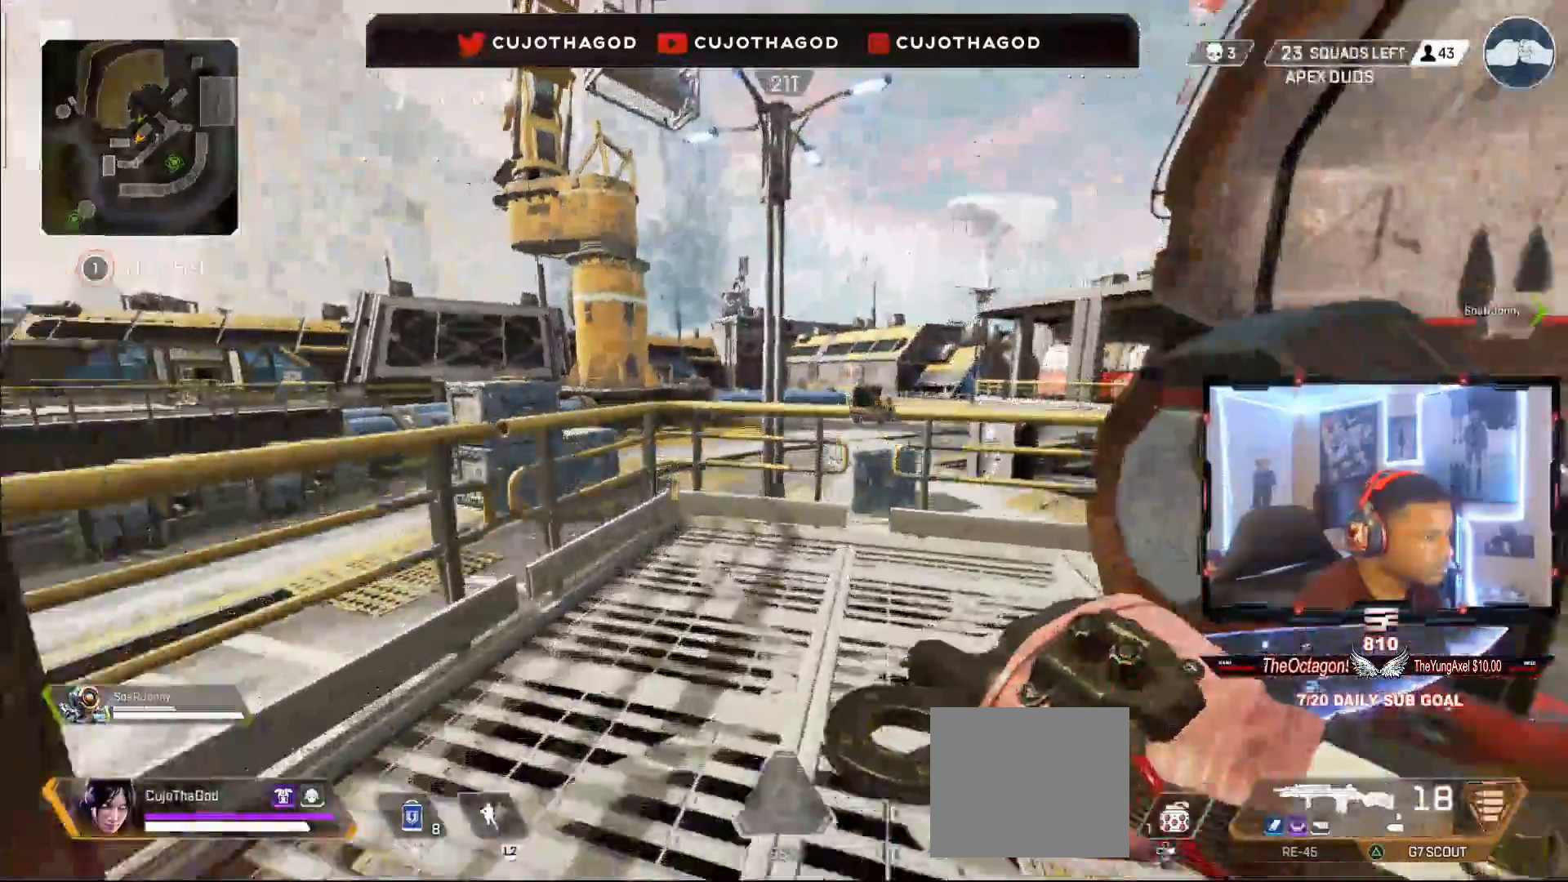
{"buttons": [], "left_stick": "center", "right_stick": "center", "events": [[33, "CROSS", "down"], [150, "CROSS", "up"], [450, "left_stick", "center"]]}
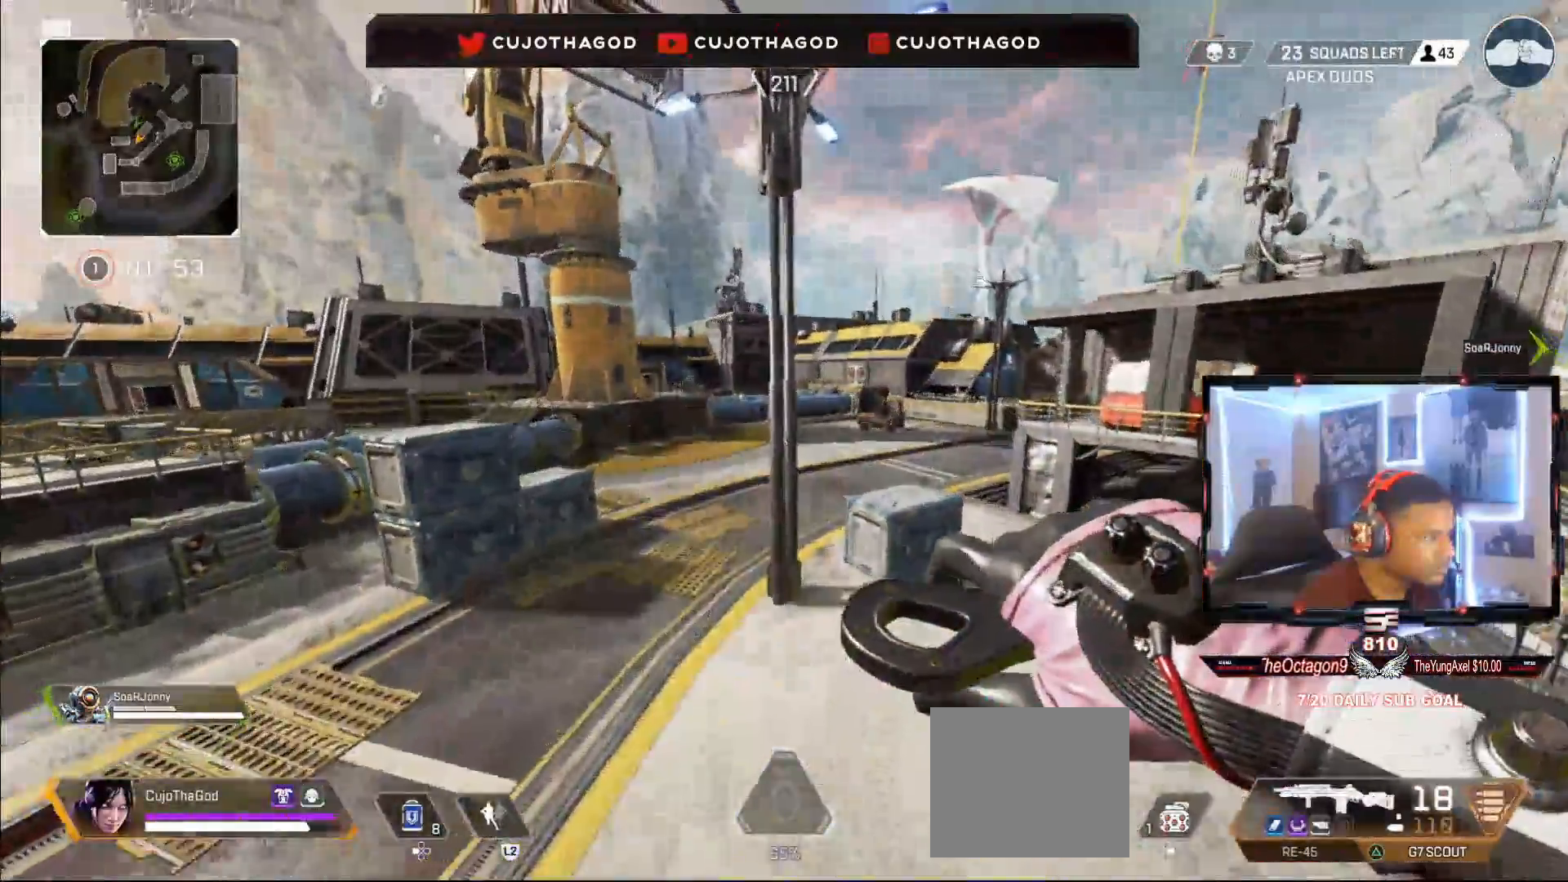
{"buttons": [], "left_stick": "up", "right_stick": "center", "events": [[217, "left_stick", "up"]]}
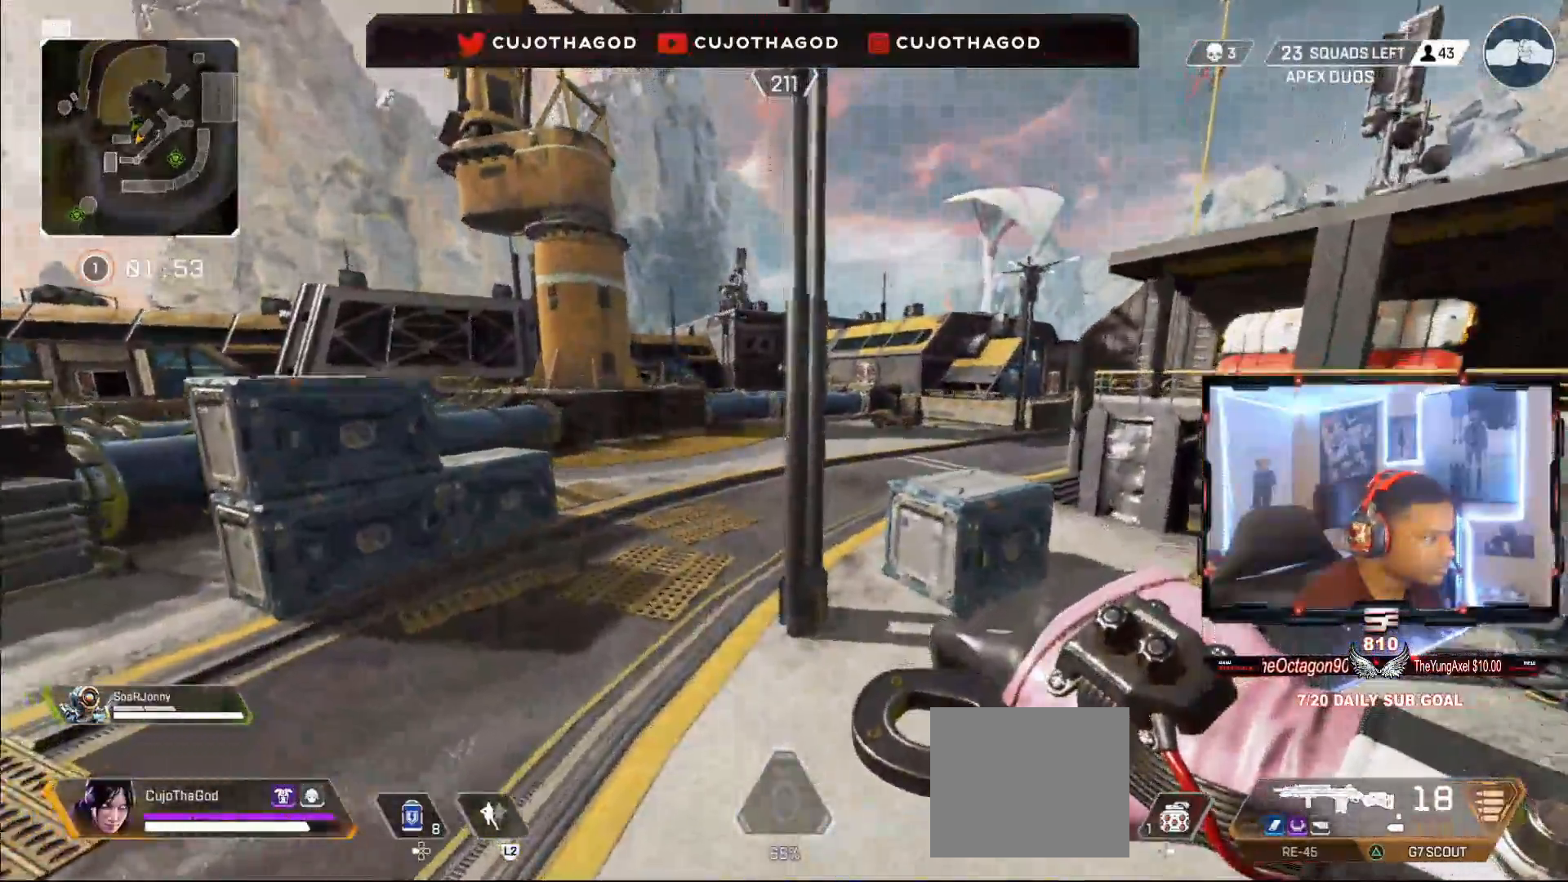
{"buttons": [], "left_stick": "up", "right_stick": "center", "events": [[83, "L3", "down"], [200, "L3", "up"], [283, "right_stick", "left"], [433, "right_stick", "center"]]}
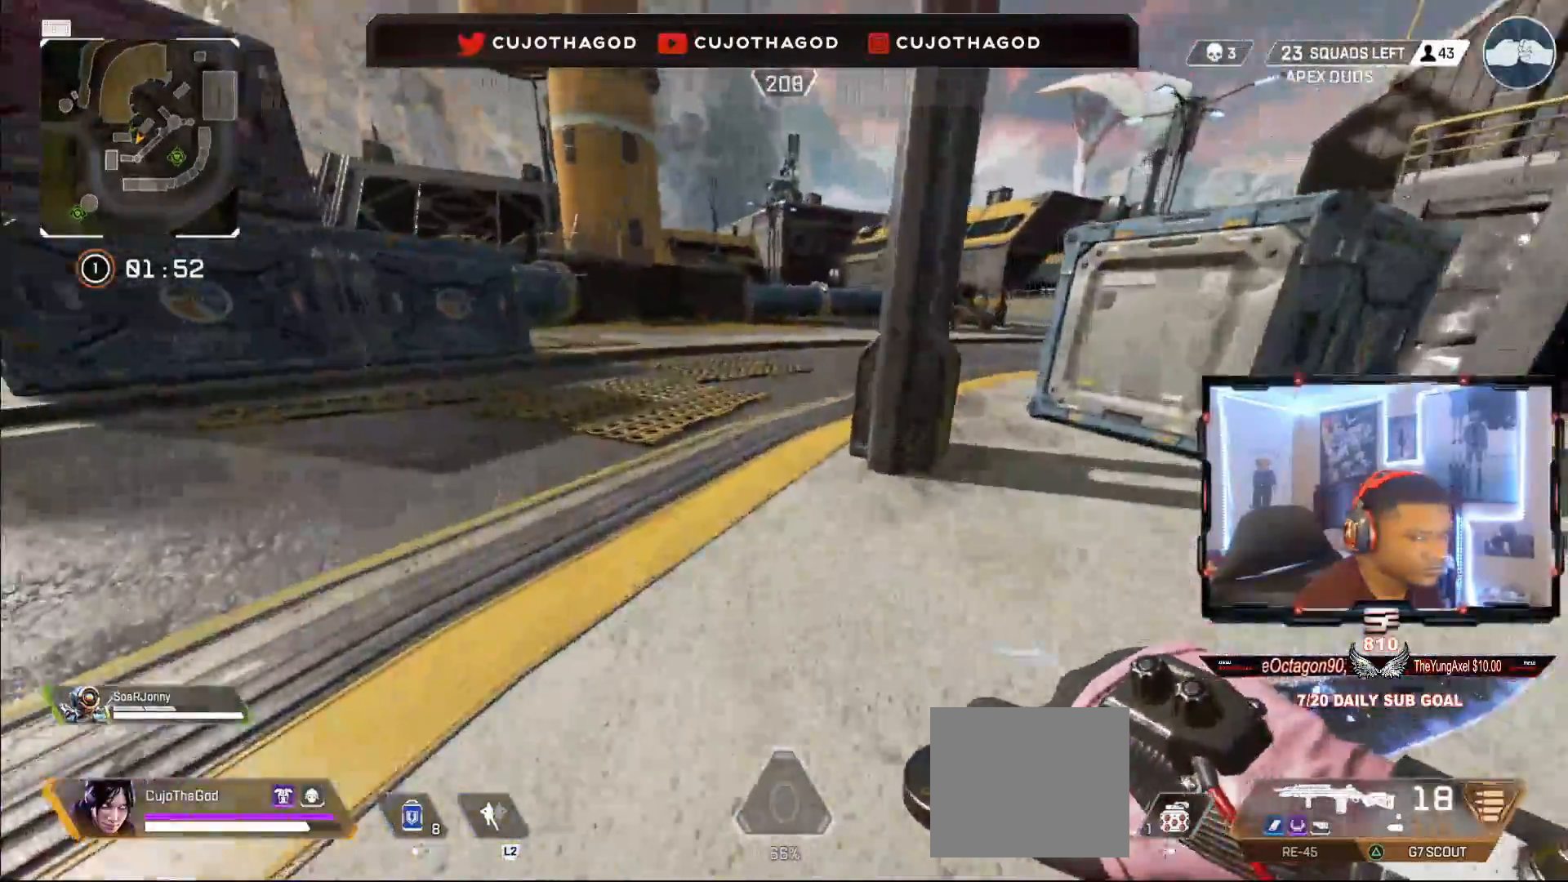
{"buttons": [], "left_stick": "up", "right_stick": "center", "events": [[50, "L3", "down"], [183, "L3", "up"]]}
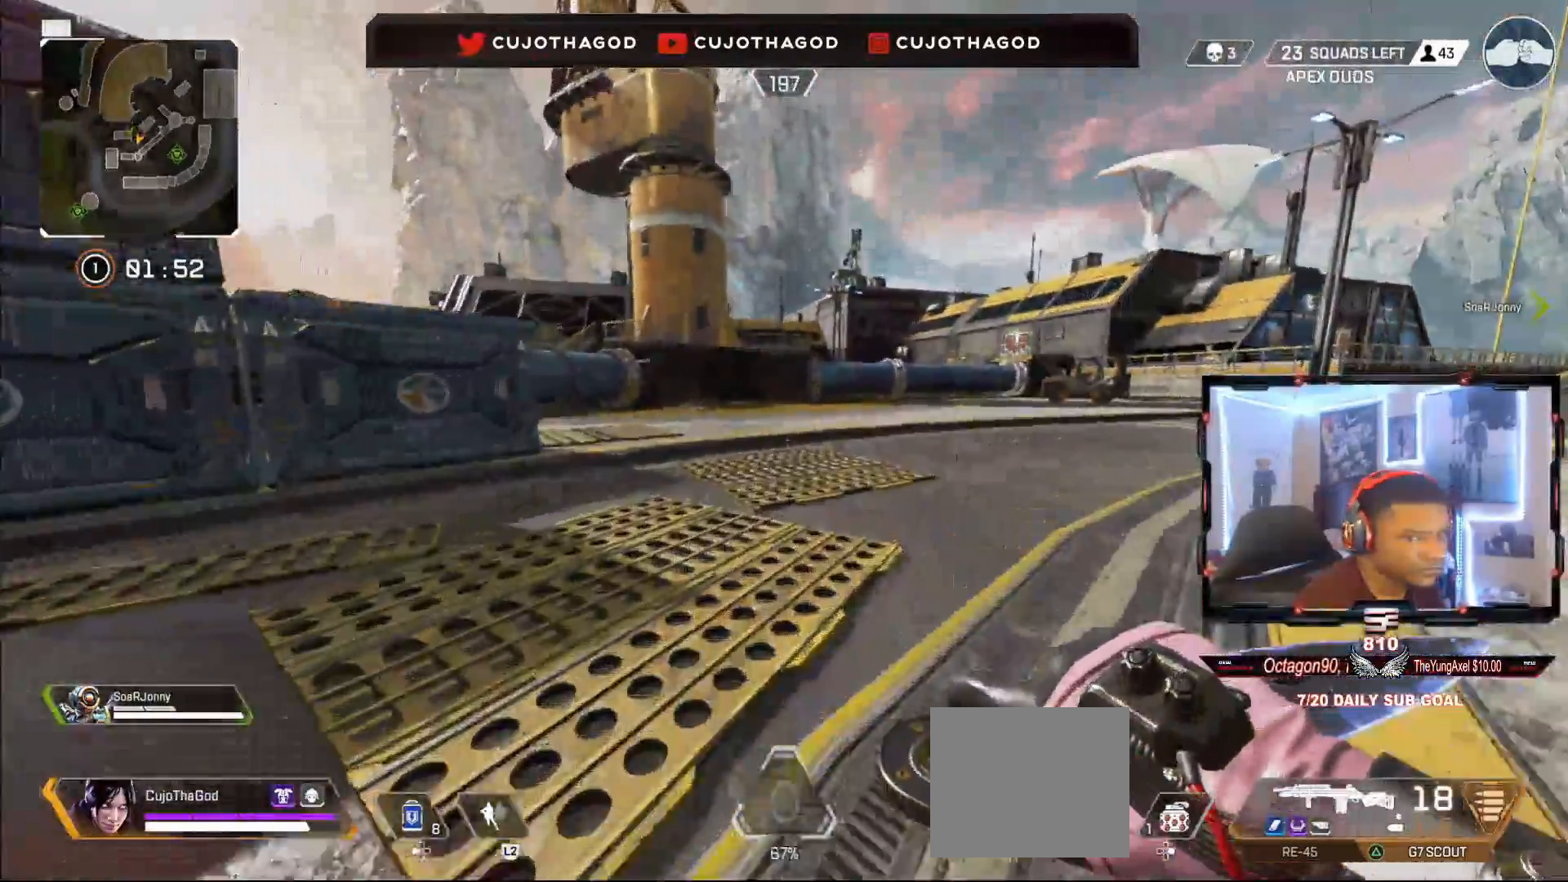
{"buttons": [], "left_stick": "up", "right_stick": "center", "events": [[267, "R3", "down"], [417, "R3", "up"]]}
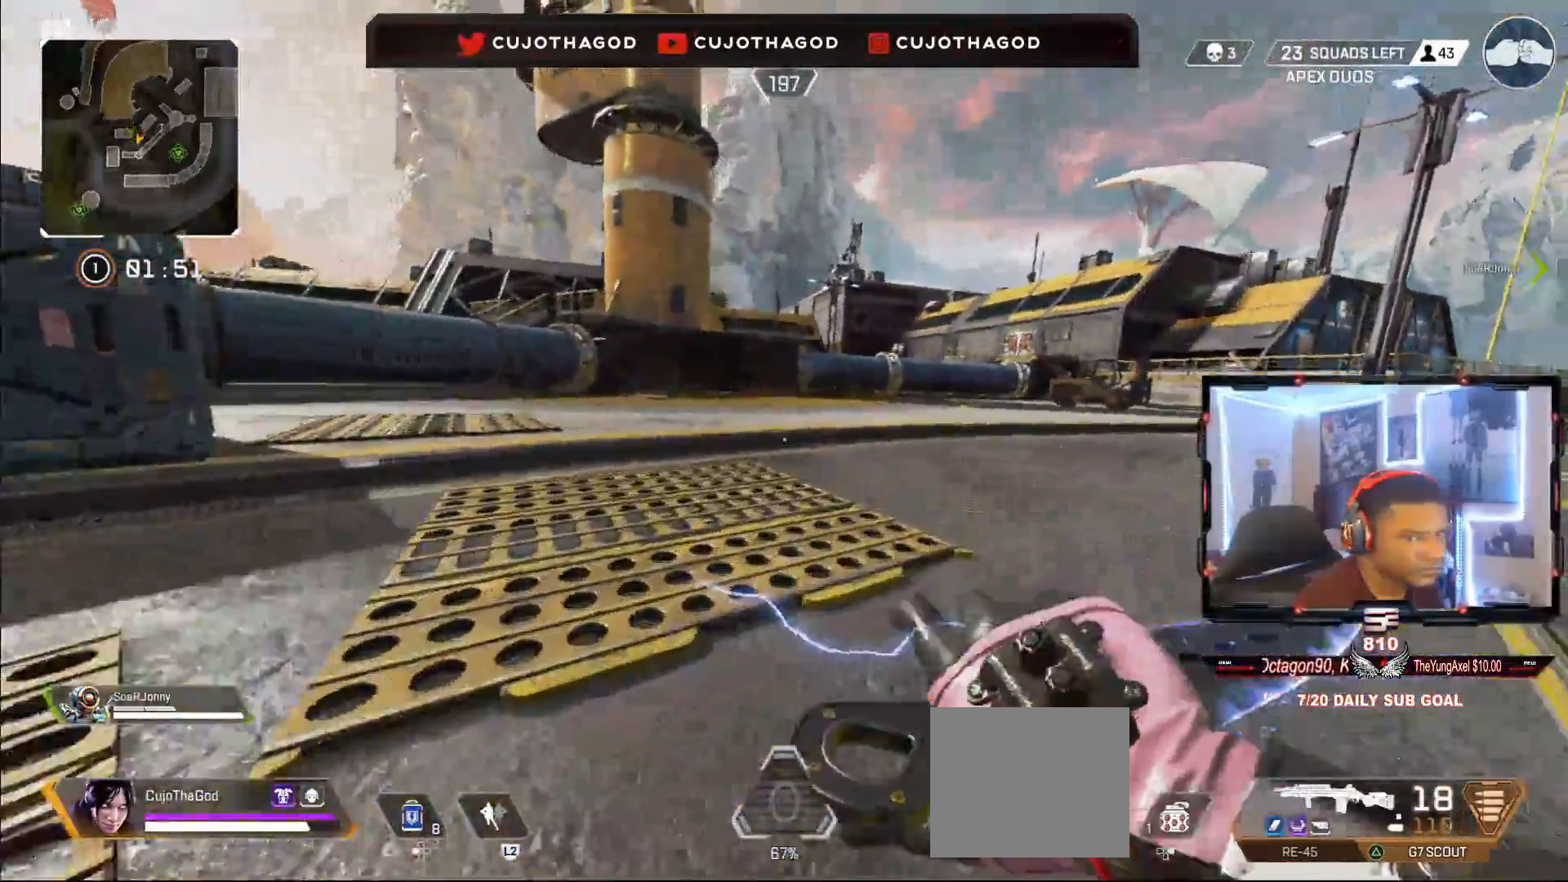
{"buttons": [], "left_stick": "up", "right_stick": "down-right", "events": [[83, "CROSS", "down"], [83, "left_stick", "center"], [217, "CROSS", "up"], [267, "left_stick", "up"], [450, "right_stick", "down-right"]]}
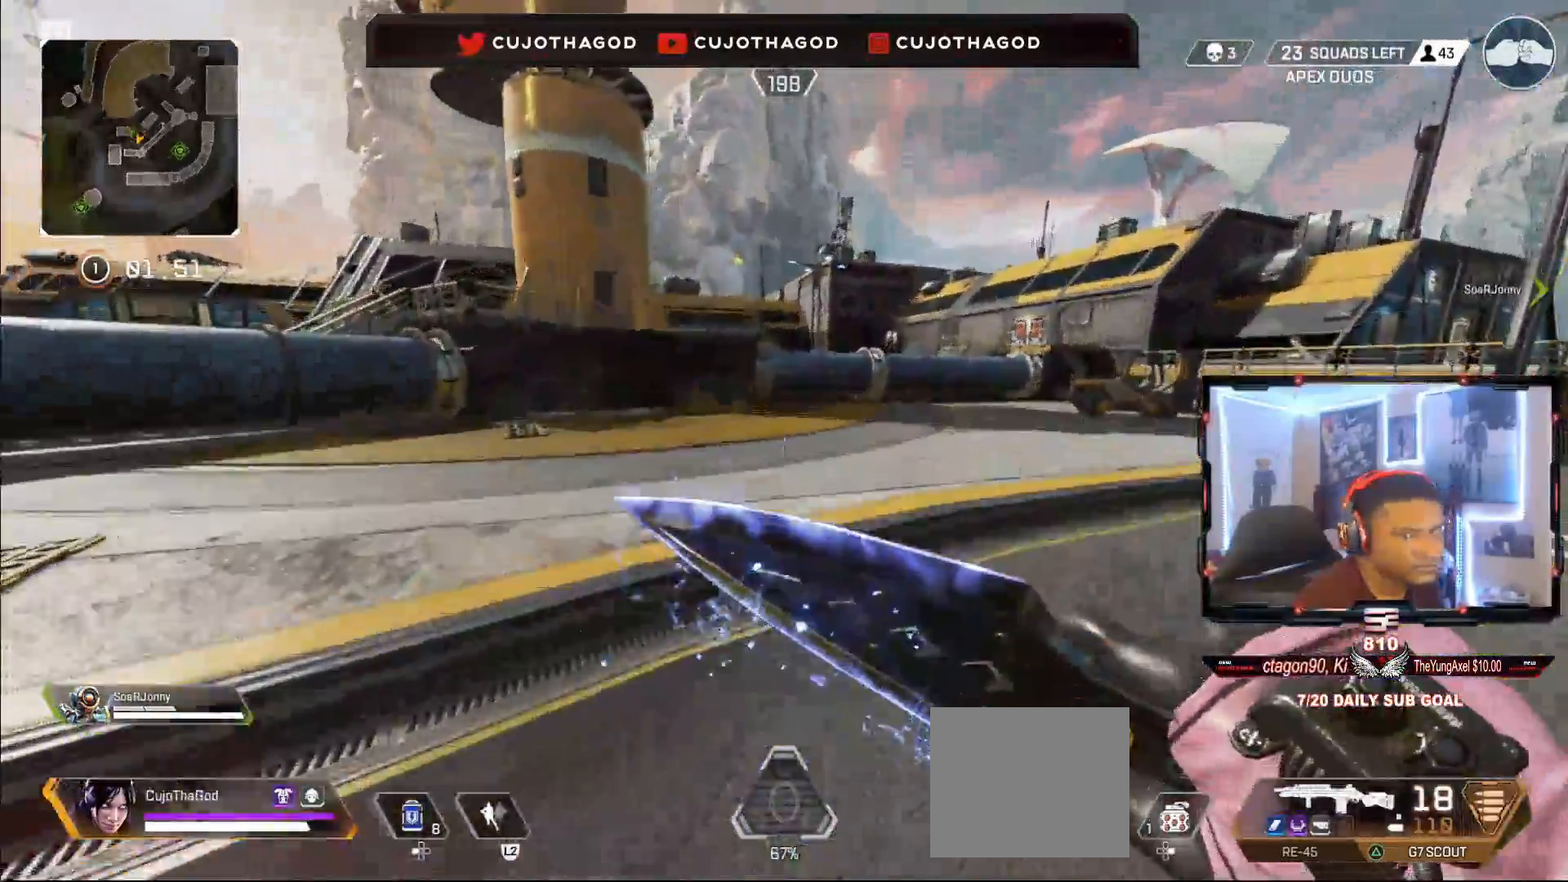
{"buttons": [], "left_stick": "up", "right_stick": "center", "events": [[17, "L3", "down"], [67, "right_stick", "center"], [133, "L3", "up"], [300, "L3", "down"], [433, "L3", "up"]]}
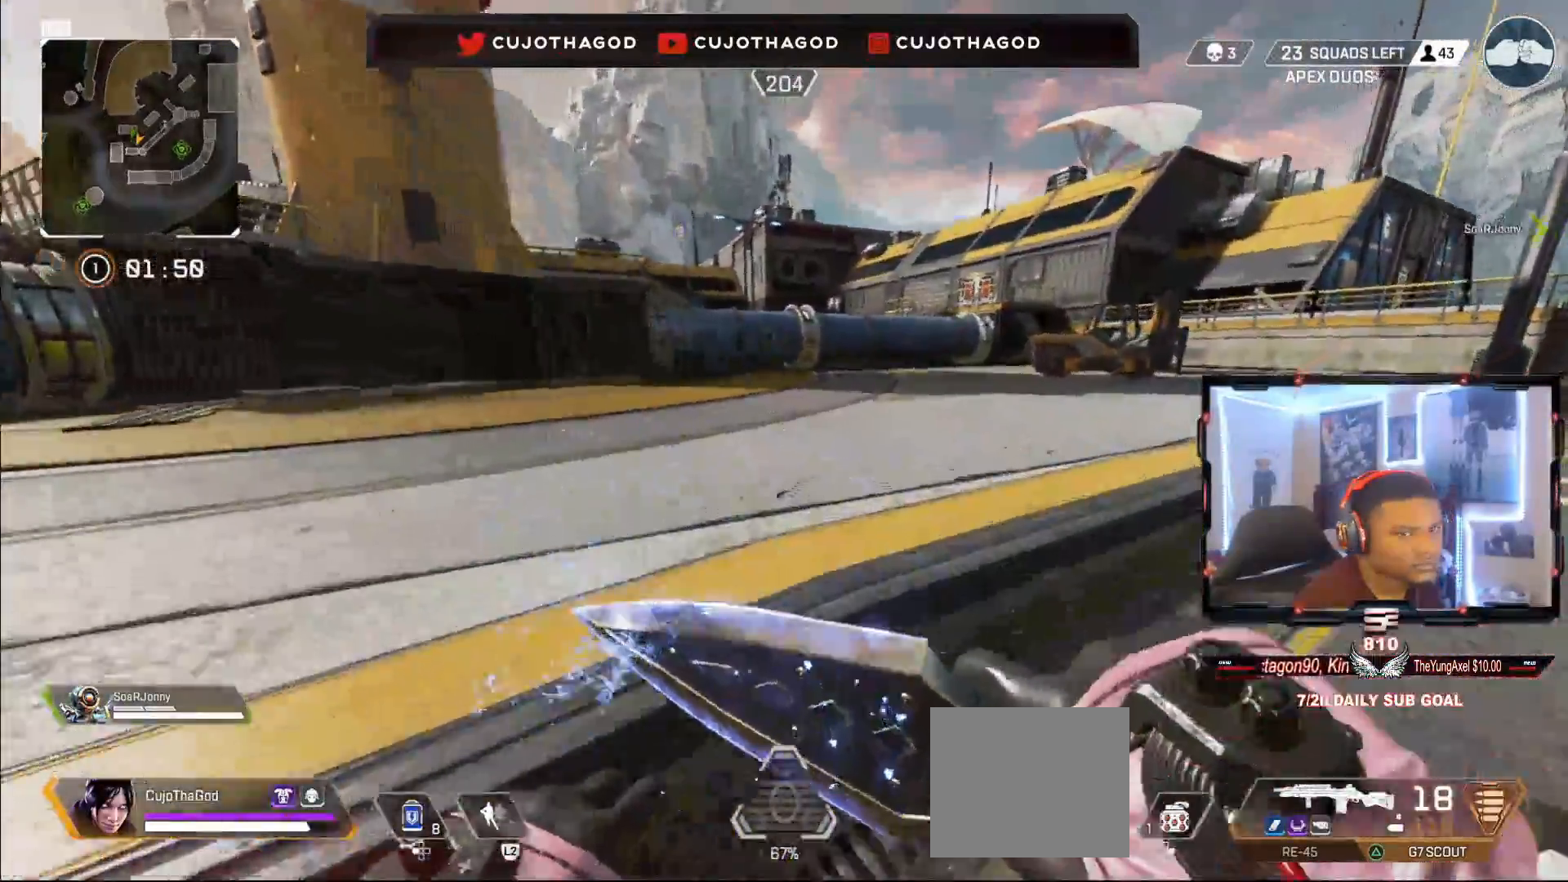
{"buttons": ["L3"], "left_stick": "up", "right_stick": "right", "events": [[467, "right_stick", "right"], [500, "L3", "down"]]}